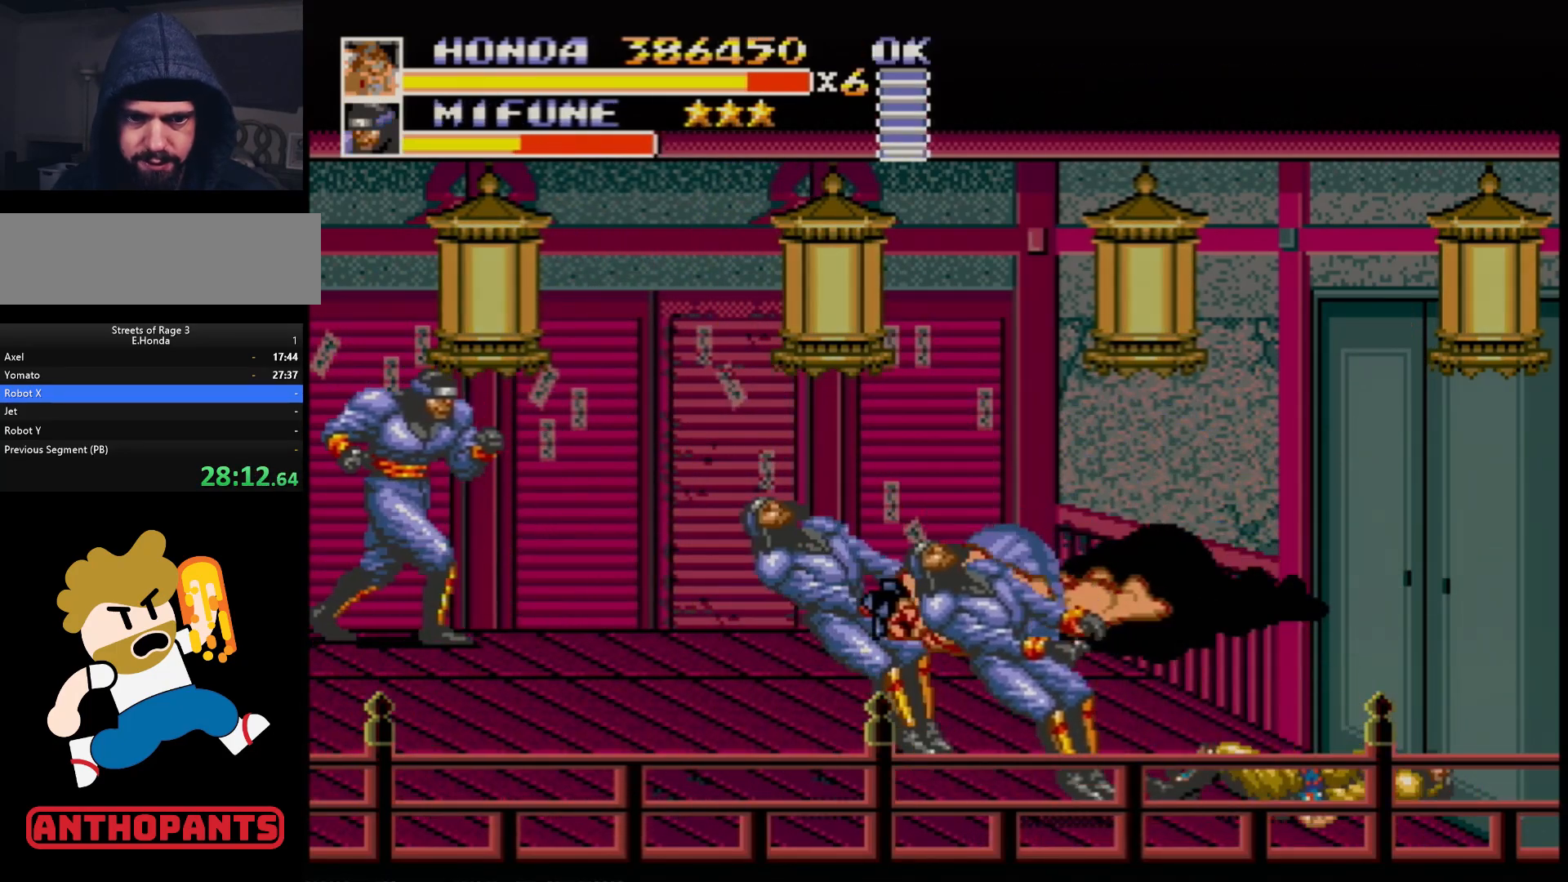
Gameplay with a controller (Xbox layout); each line is a JSON object with the inputs held at the frame after it. "events" lists button and stick changes between this image and that frame as [ms after this image, input, new state], when the widget could be followed in between. Not read: L1 L2 L3 R1 R2 R3 START.
{"buttons": [], "events": [[100, "DPAD_LEFT", "up"]]}
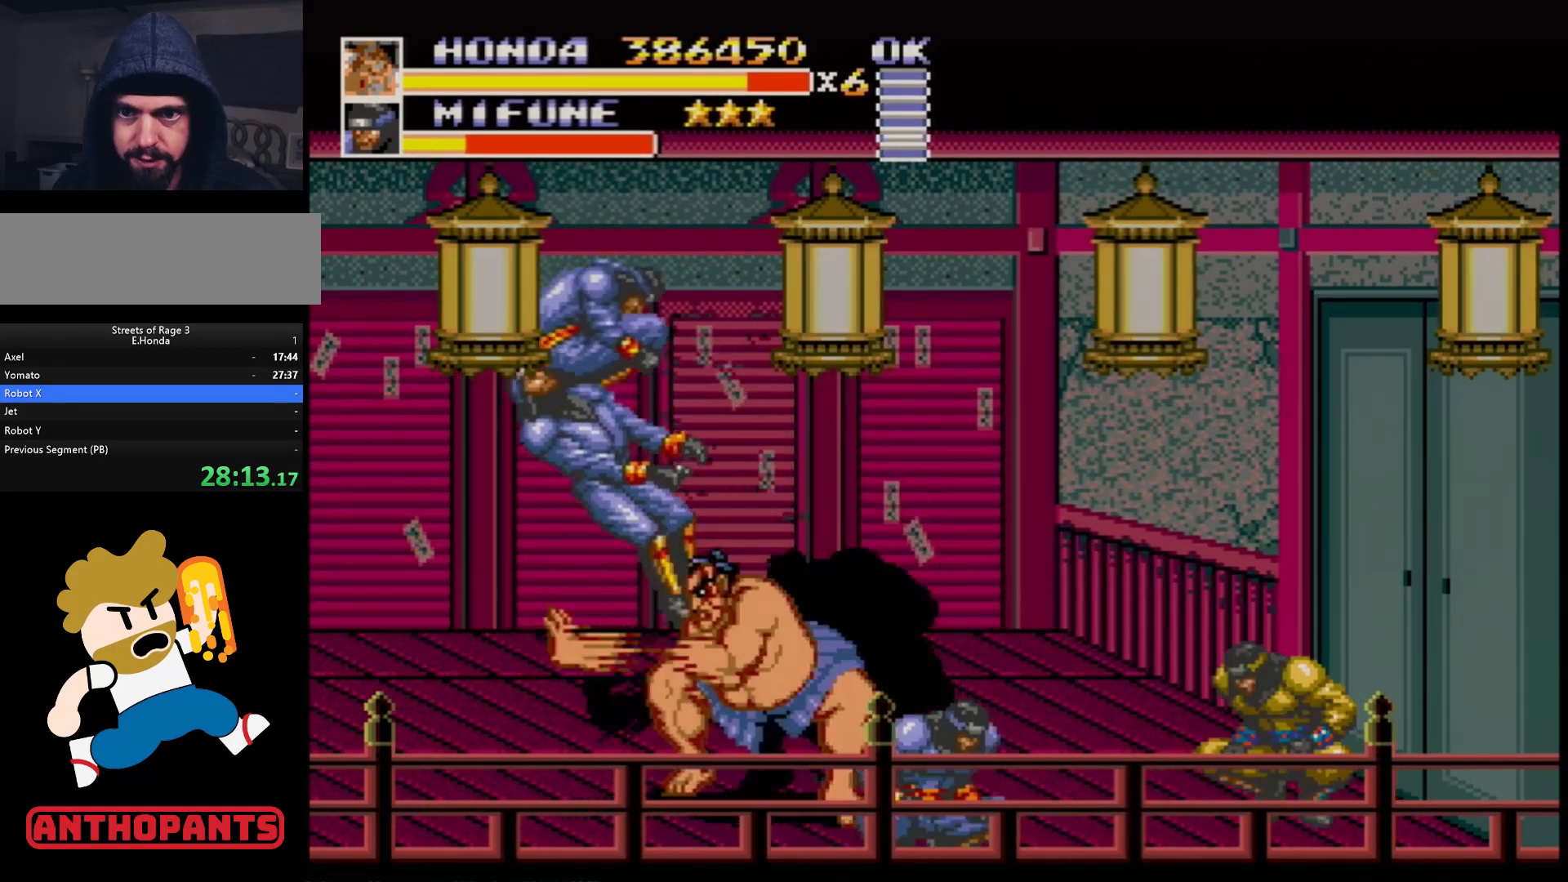
{"buttons": ["DPAD_UP", "DPAD_LEFT"], "events": [[133, "DPAD_LEFT", "down"], [200, "DPAD_LEFT", "up"], [250, "DPAD_LEFT", "down"], [317, "DPAD_UP", "down"]]}
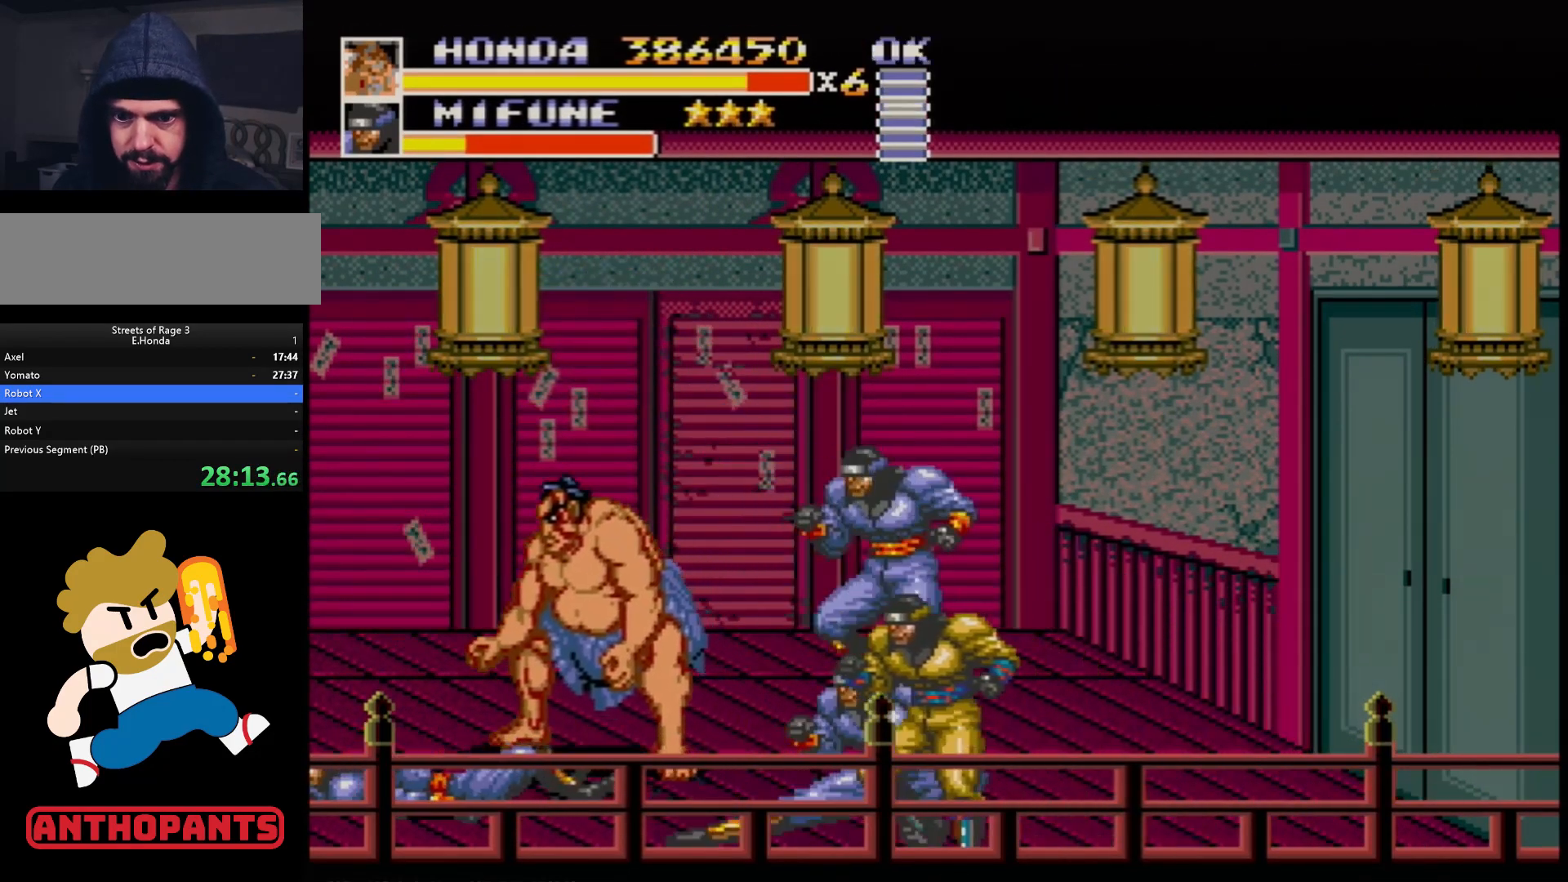
{"buttons": ["DPAD_RIGHT"], "events": [[150, "DPAD_UP", "up"], [183, "DPAD_DOWN", "down"], [400, "DPAD_LEFT", "up"], [417, "DPAD_RIGHT", "down"], [433, "B", "down"], [433, "DPAD_DOWN", "up"], [500, "B", "up"]]}
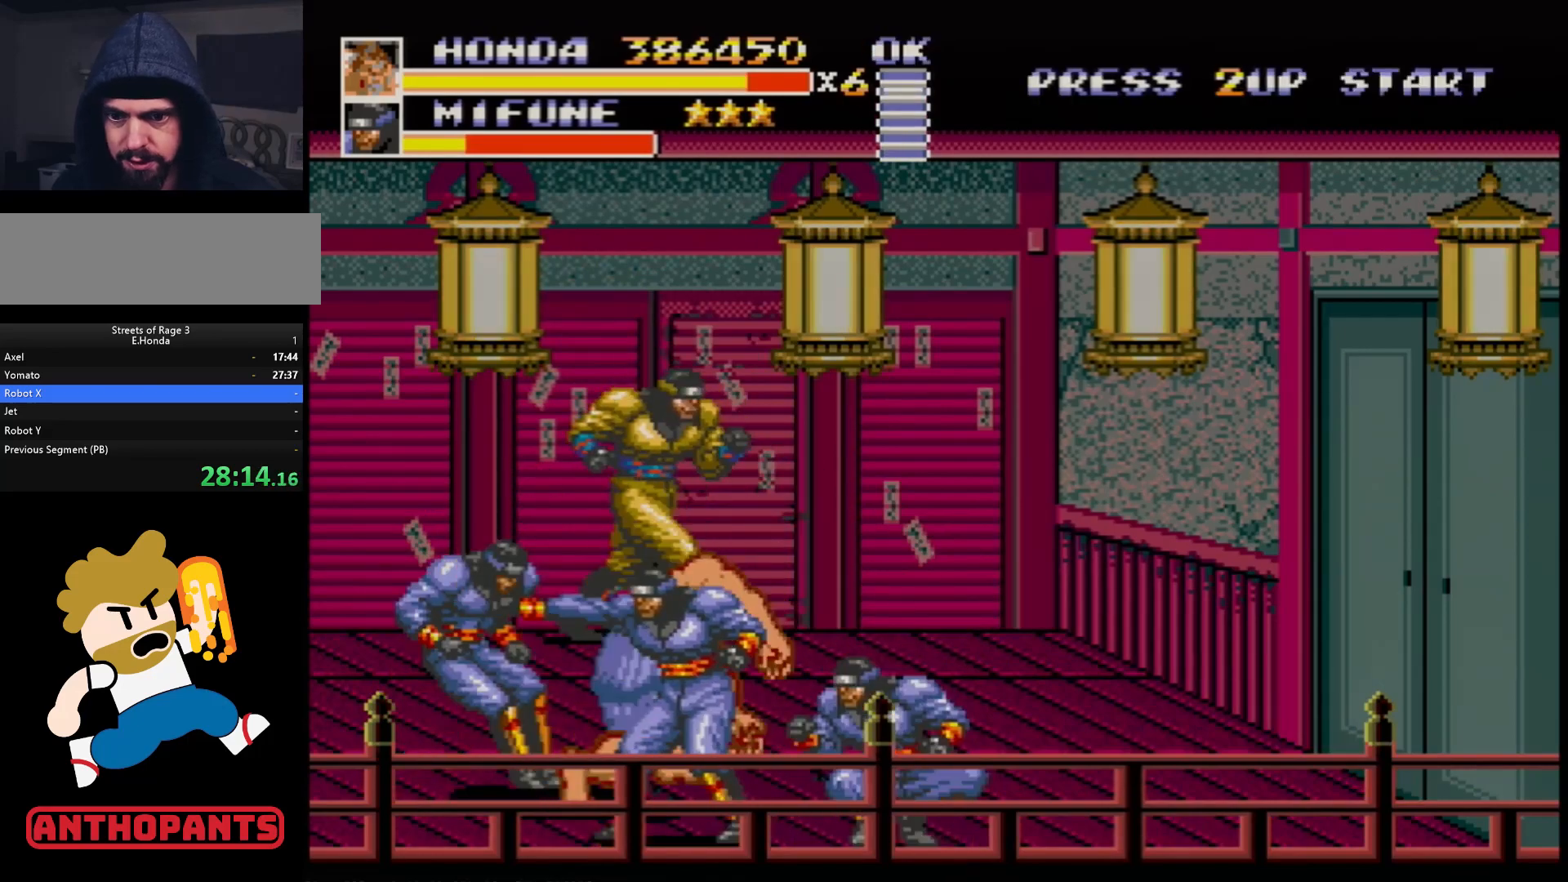
{"buttons": ["DPAD_RIGHT"], "events": [[50, "B", "down"], [117, "B", "up"], [150, "DPAD_RIGHT", "up"], [400, "DPAD_RIGHT", "down"], [467, "DPAD_RIGHT", "up"], [500, "DPAD_RIGHT", "down"]]}
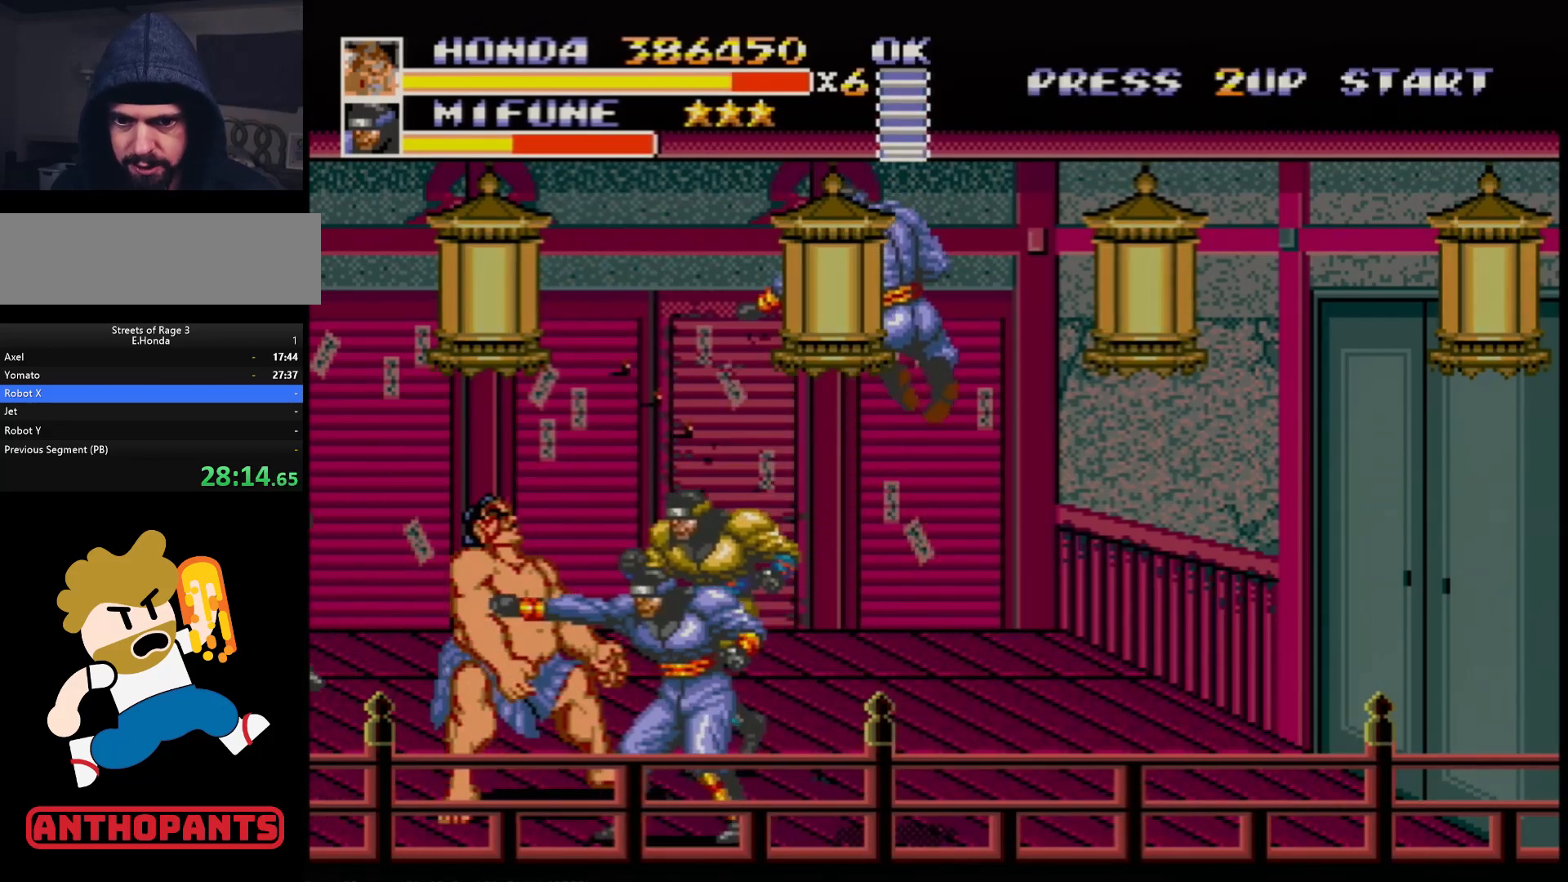
{"buttons": [], "events": [[17, "B", "down"], [67, "B", "up"], [167, "DPAD_RIGHT", "up"], [317, "B", "down"], [383, "B", "up"]]}
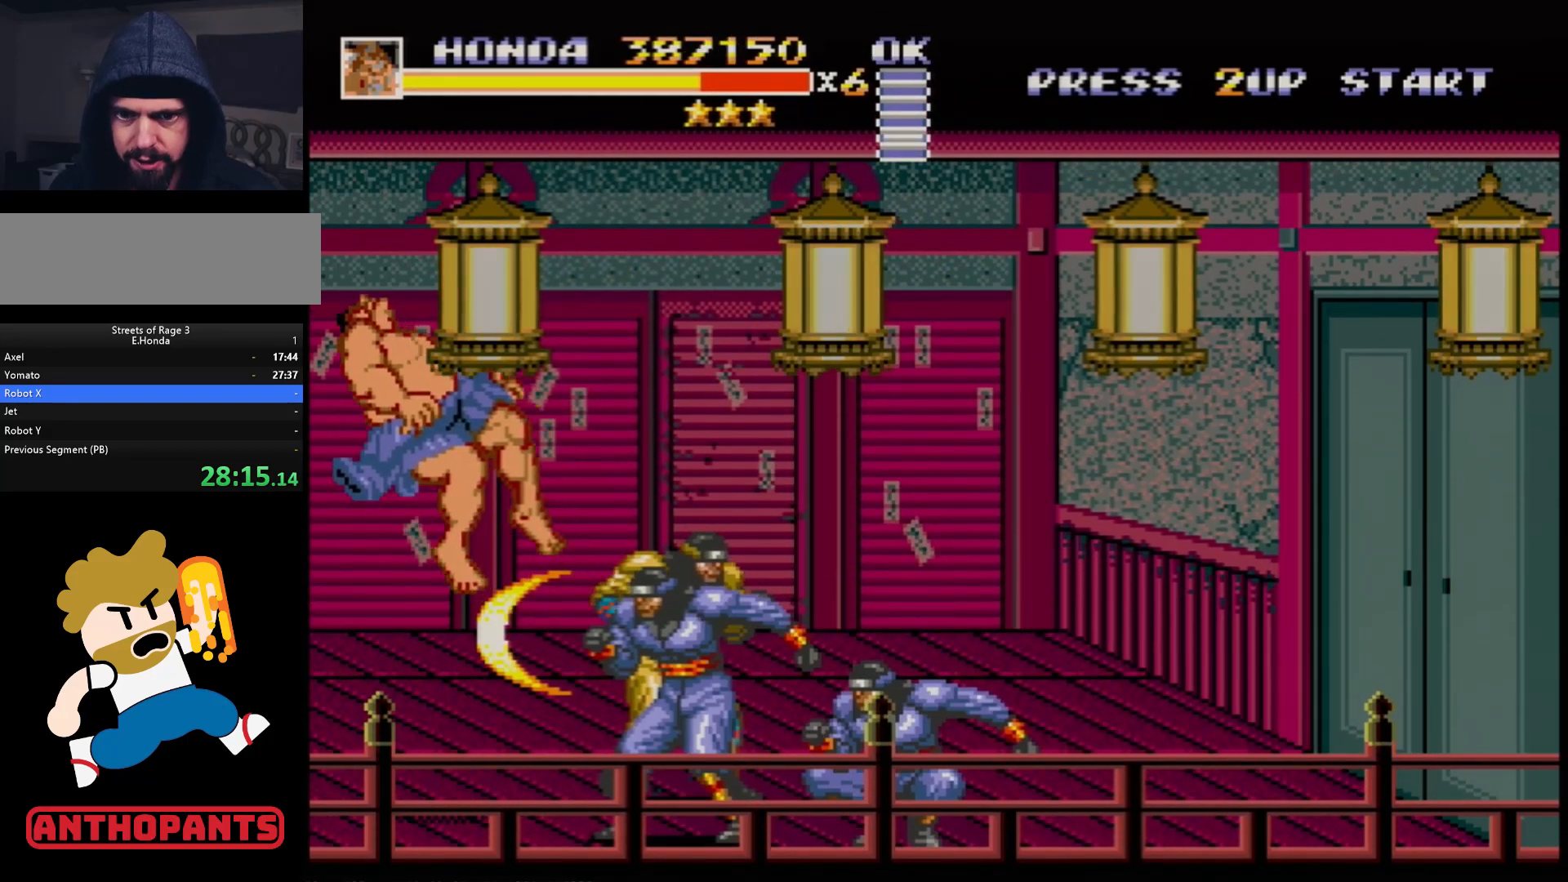
{"buttons": [], "events": []}
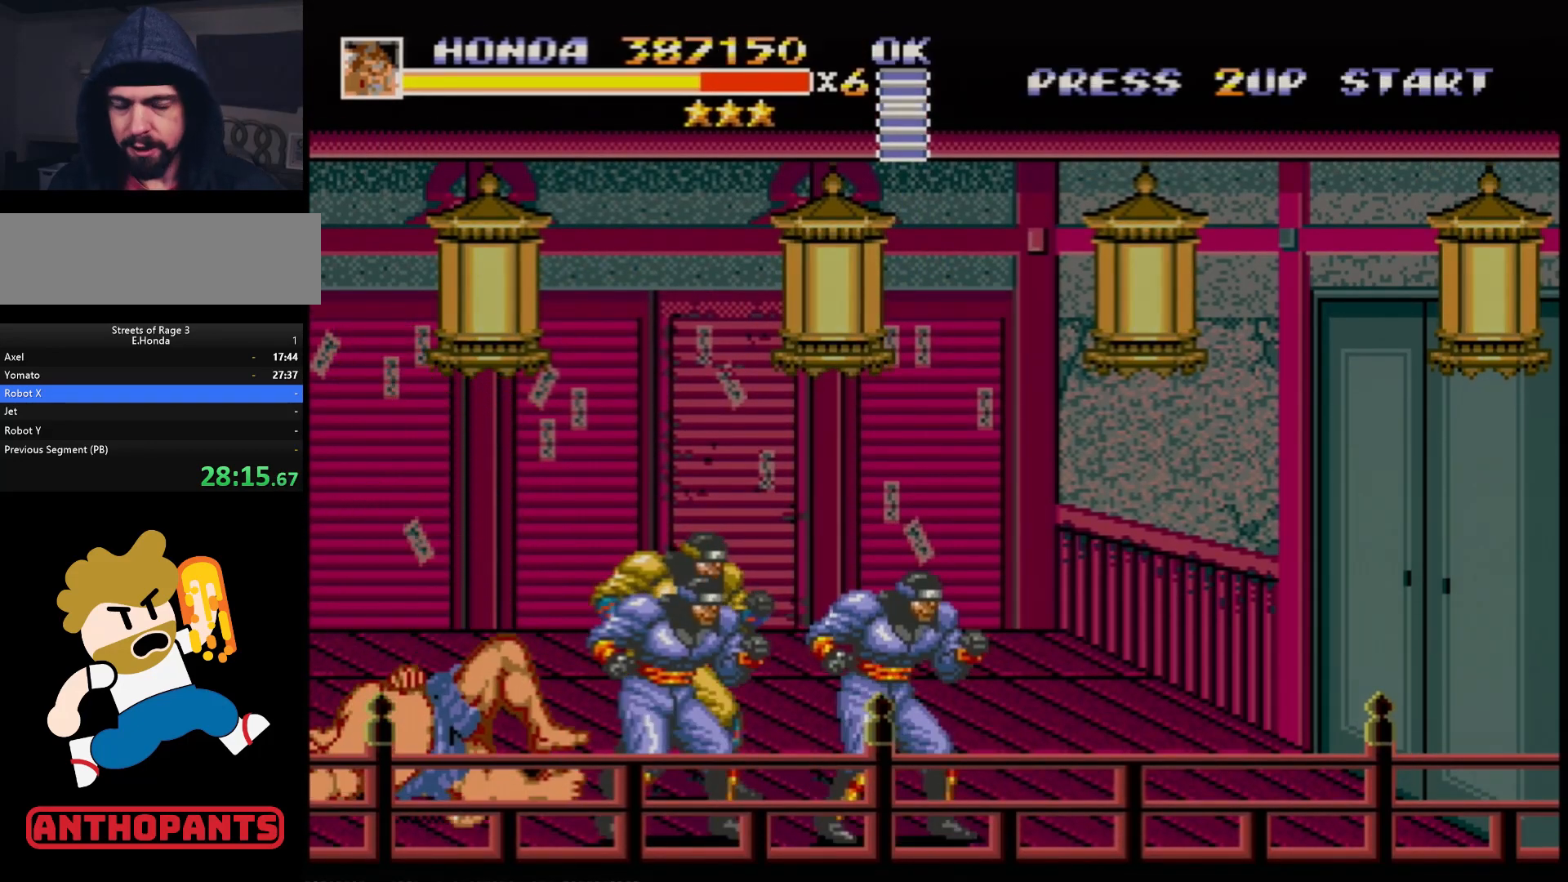
{"buttons": [], "events": []}
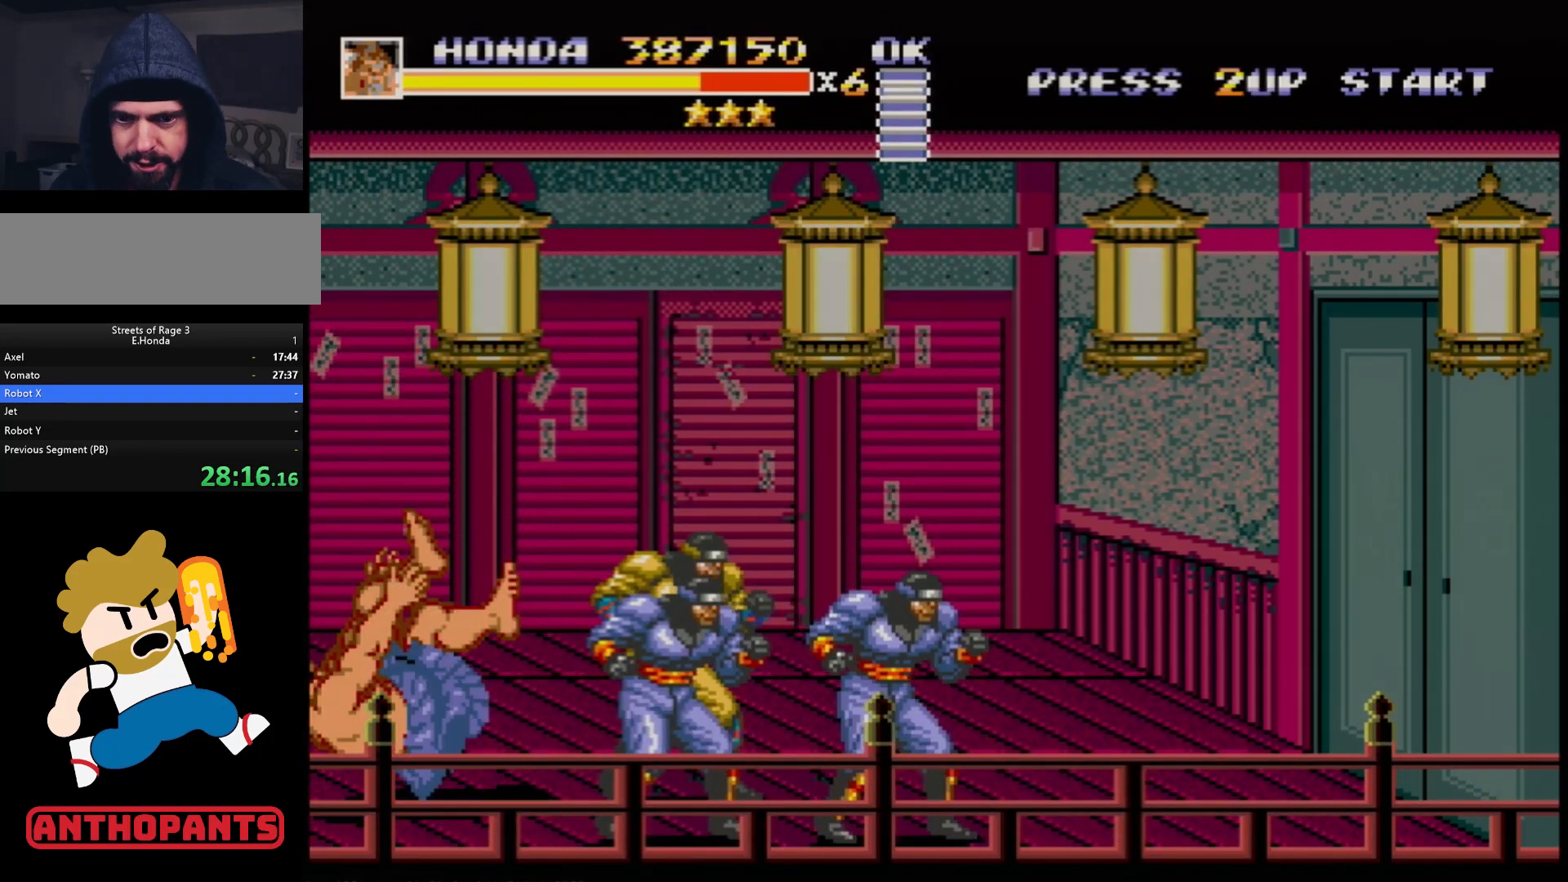
{"buttons": [], "events": []}
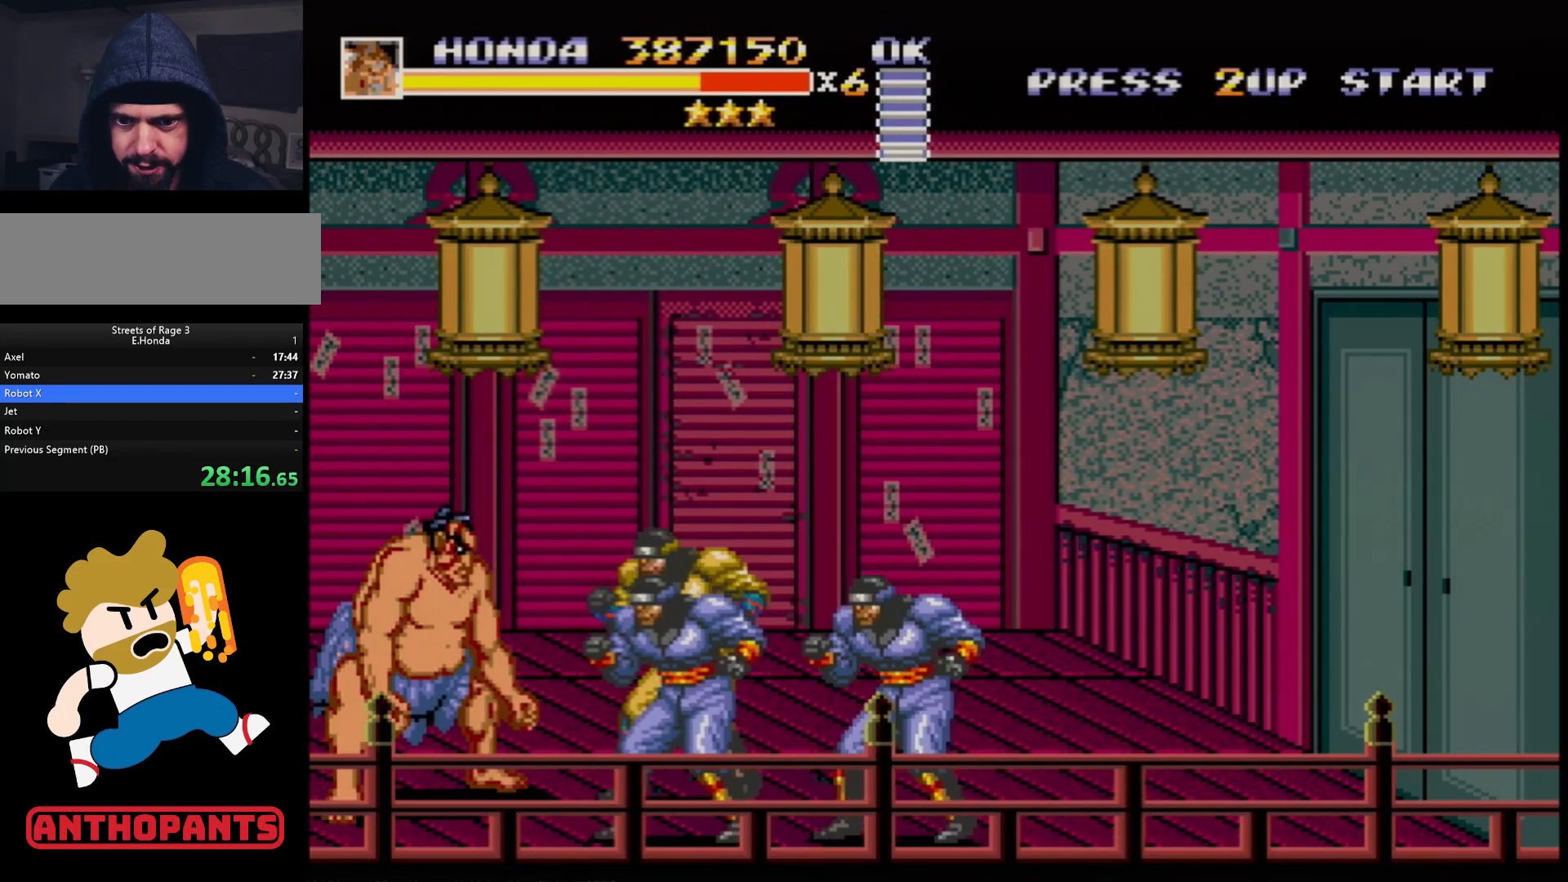
{"buttons": [], "events": [[100, "DPAD_RIGHT", "down"], [133, "DPAD_RIGHT", "up"], [200, "DPAD_RIGHT", "down"], [250, "B", "down"], [317, "B", "up"], [383, "DPAD_RIGHT", "up"]]}
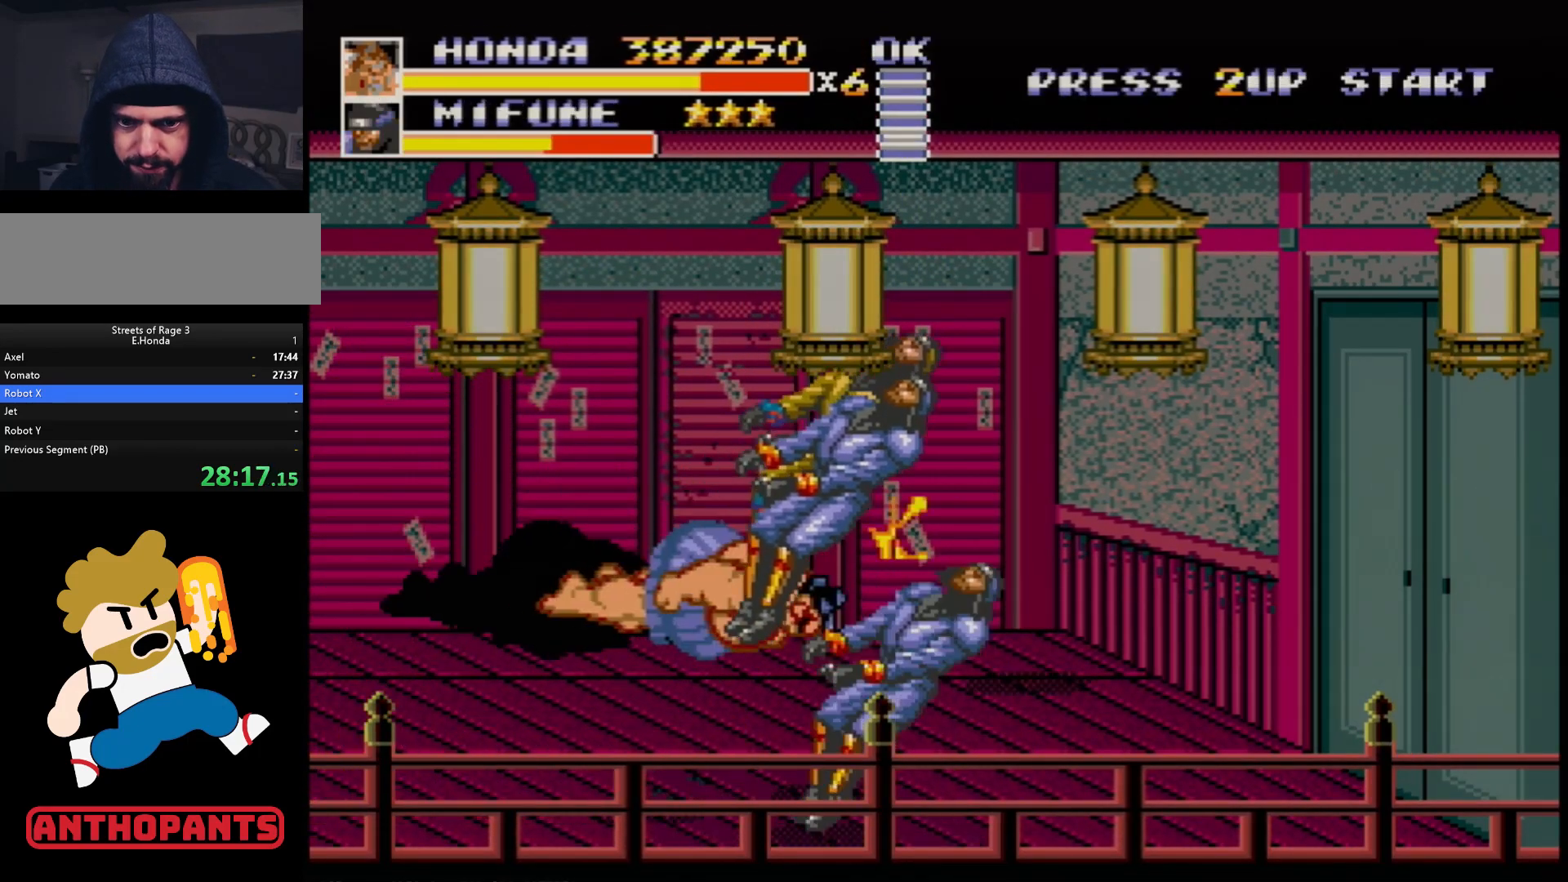
{"buttons": [], "events": []}
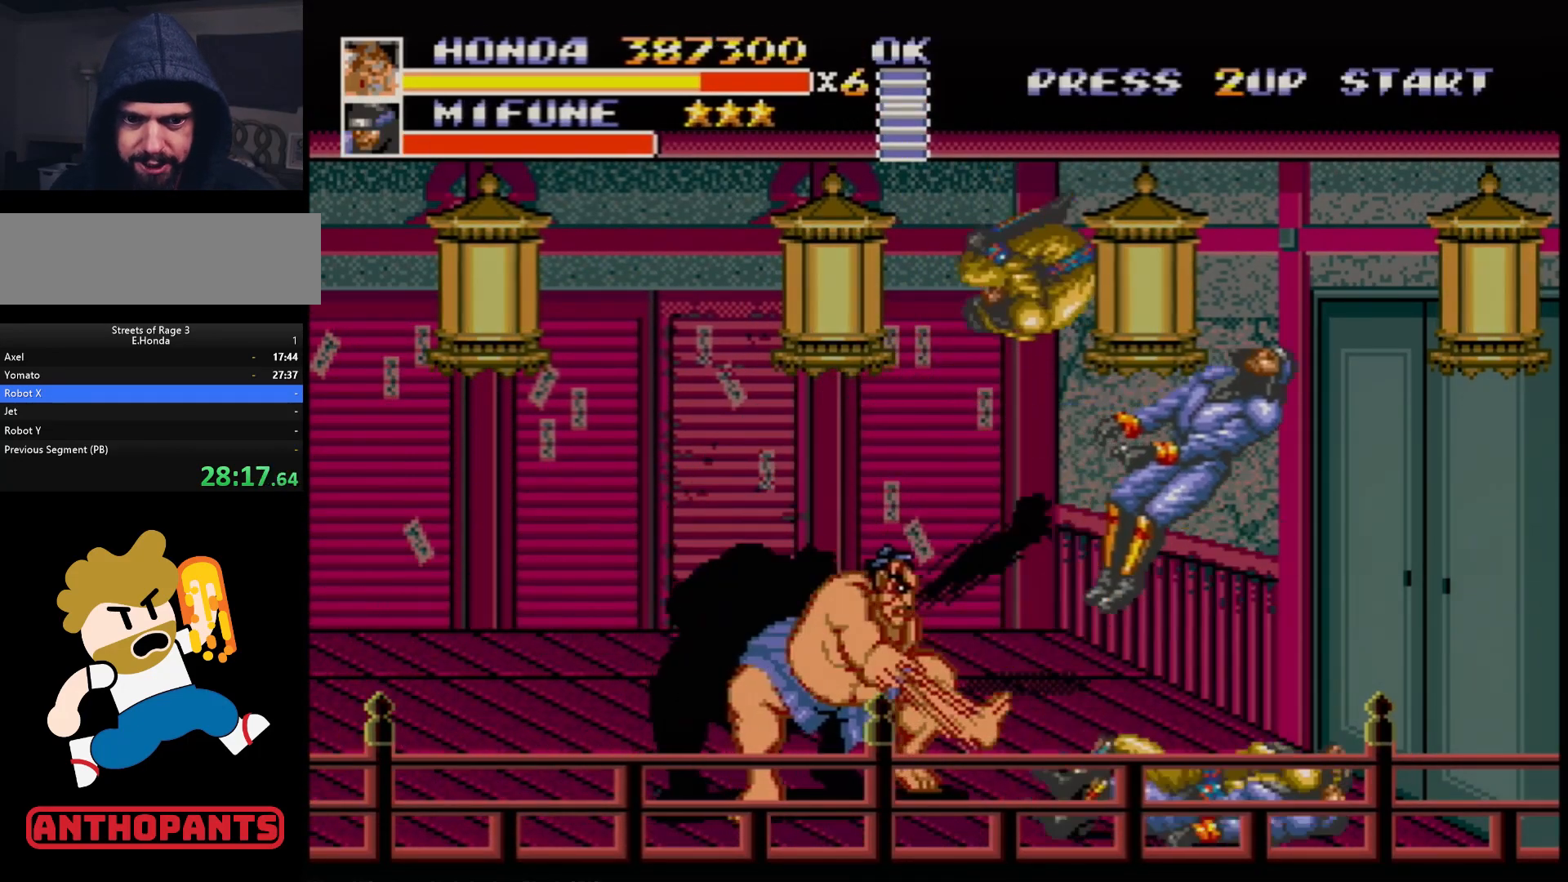
{"buttons": ["DPAD_RIGHT"], "events": [[300, "DPAD_RIGHT", "down"], [367, "DPAD_RIGHT", "up"], [433, "DPAD_RIGHT", "down"]]}
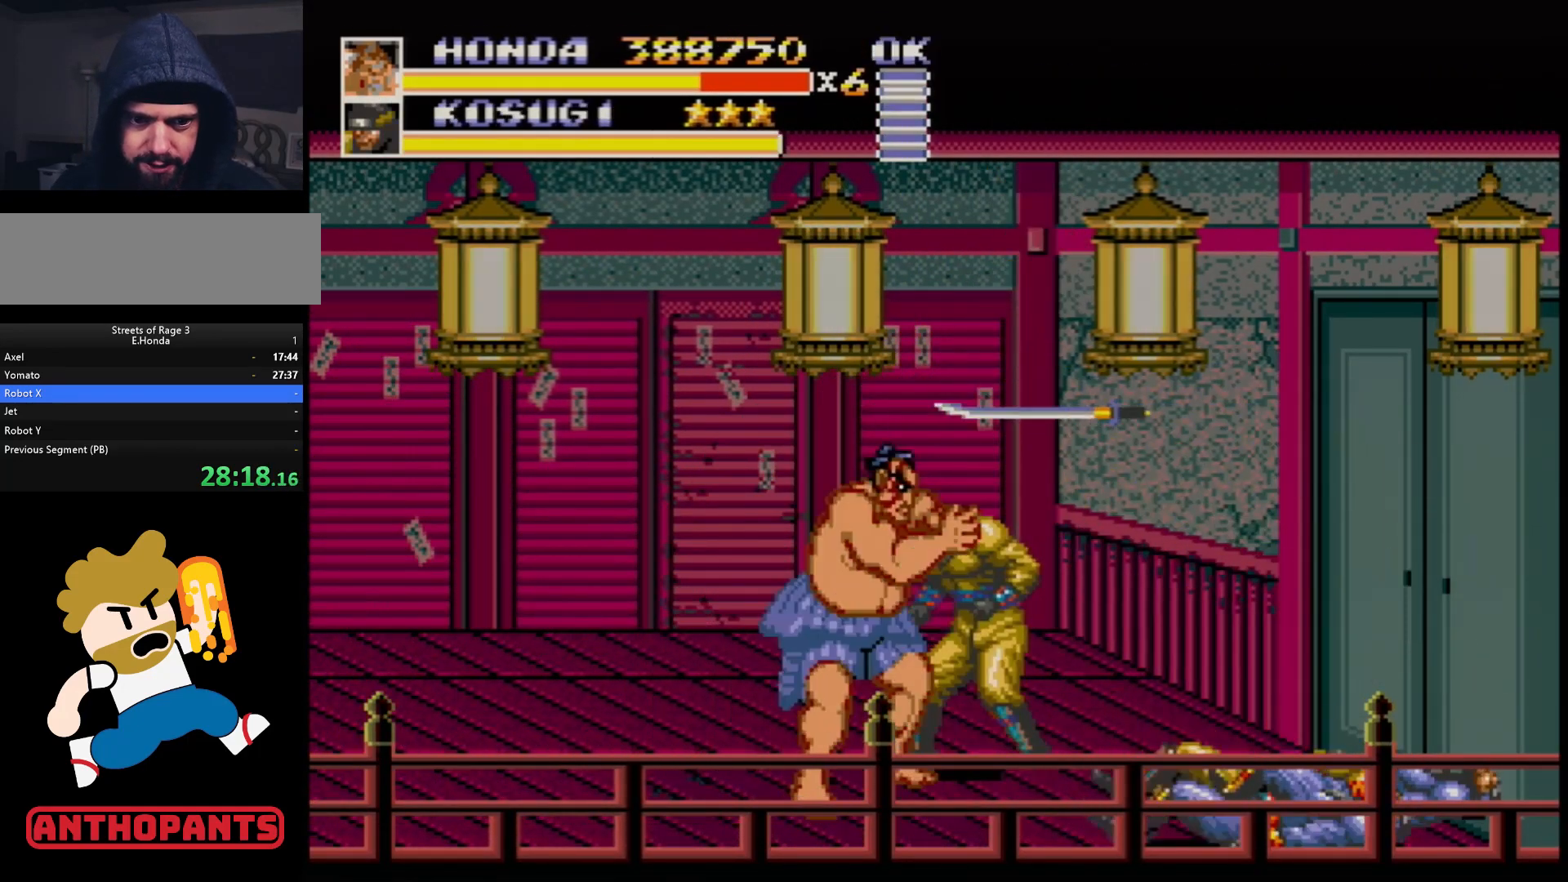
{"buttons": ["DPAD_RIGHT"], "events": [[267, "B", "down"], [383, "B", "up"]]}
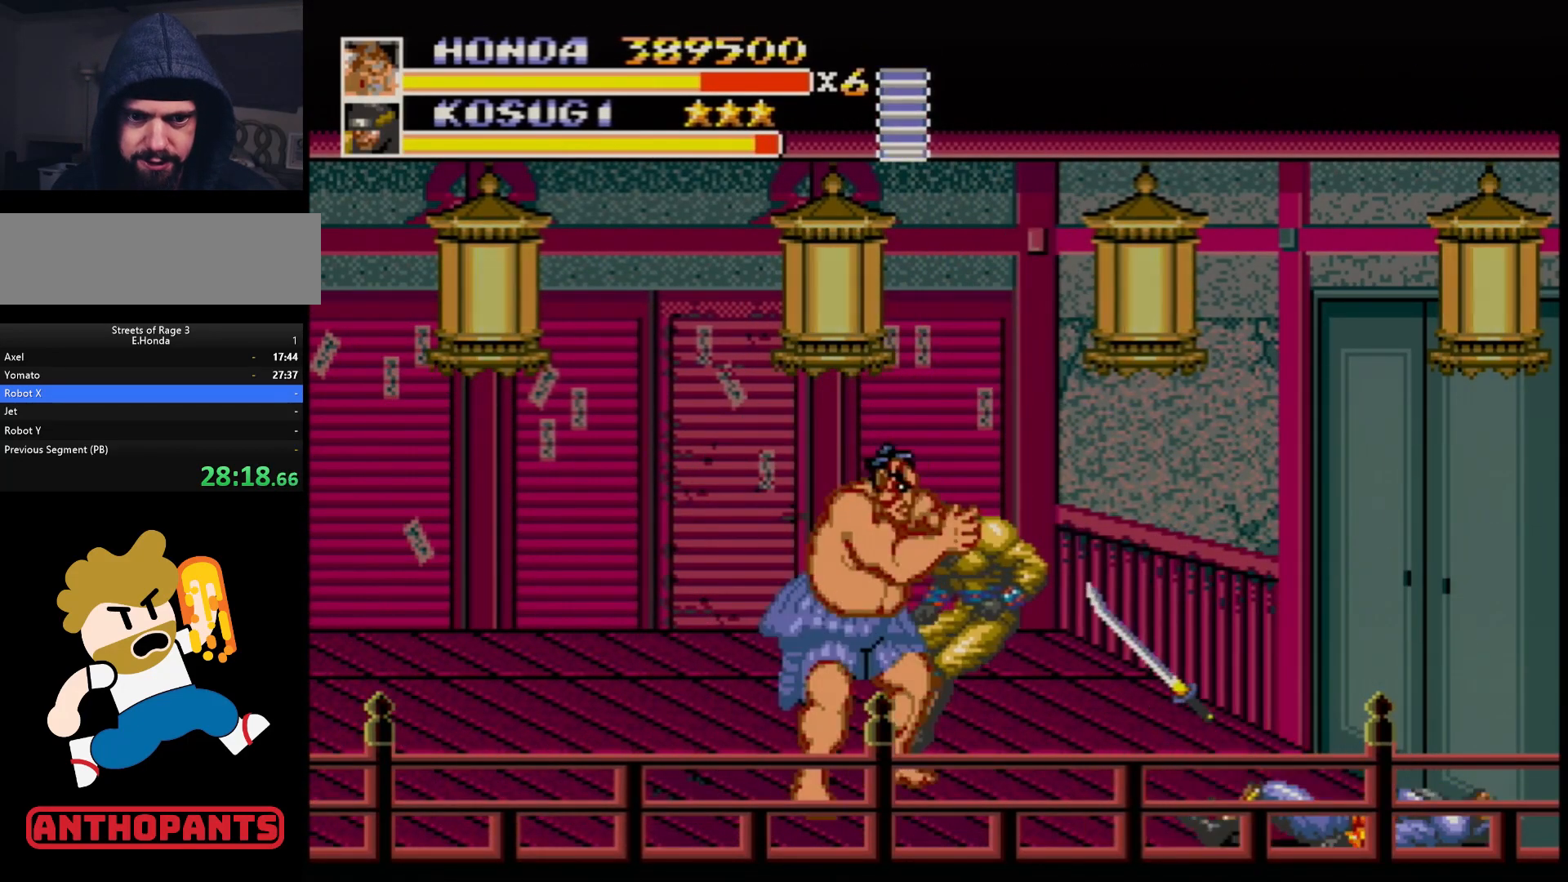
{"buttons": ["C"], "events": [[100, "B", "down"], [300, "B", "up"], [300, "DPAD_RIGHT", "up"], [467, "C", "down"]]}
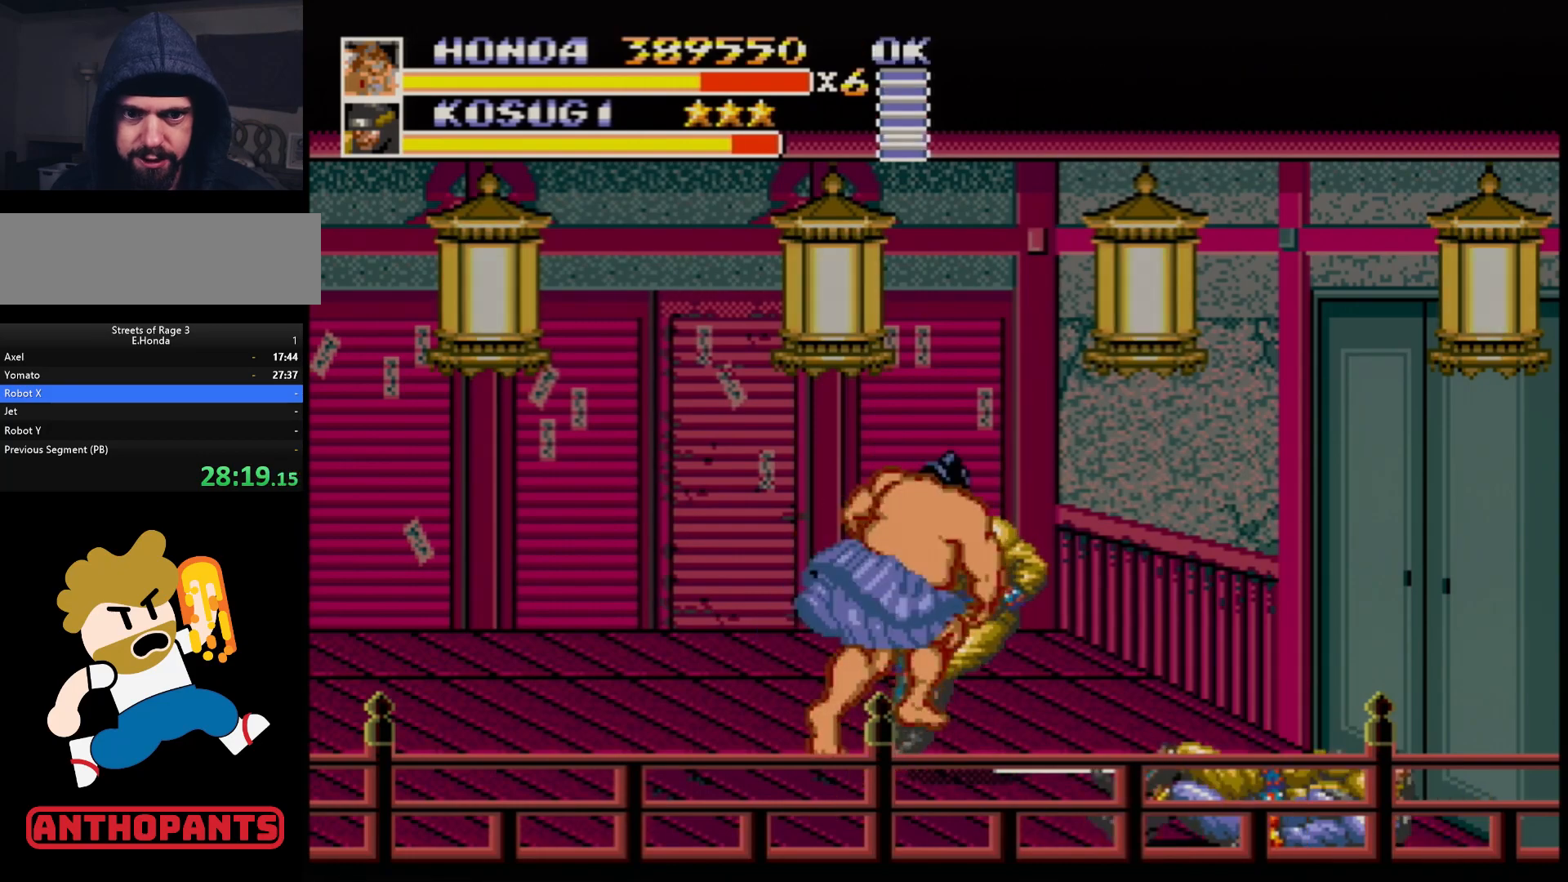
{"buttons": ["B"], "events": [[117, "C", "up"], [367, "B", "down"], [433, "B", "up"], [483, "B", "down"]]}
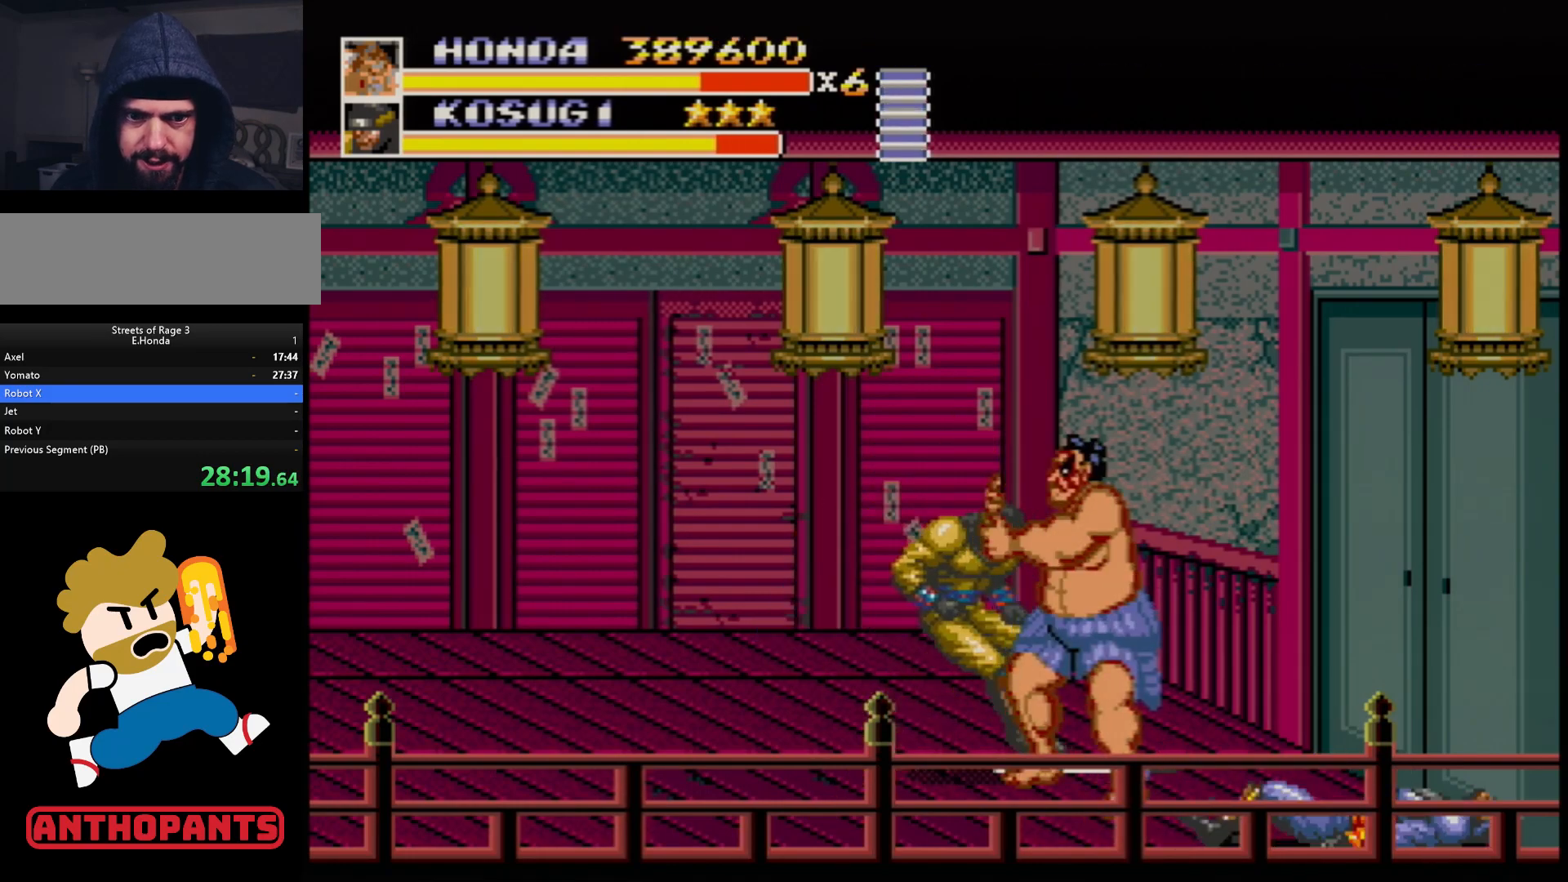
{"buttons": [], "events": [[33, "B", "up"]]}
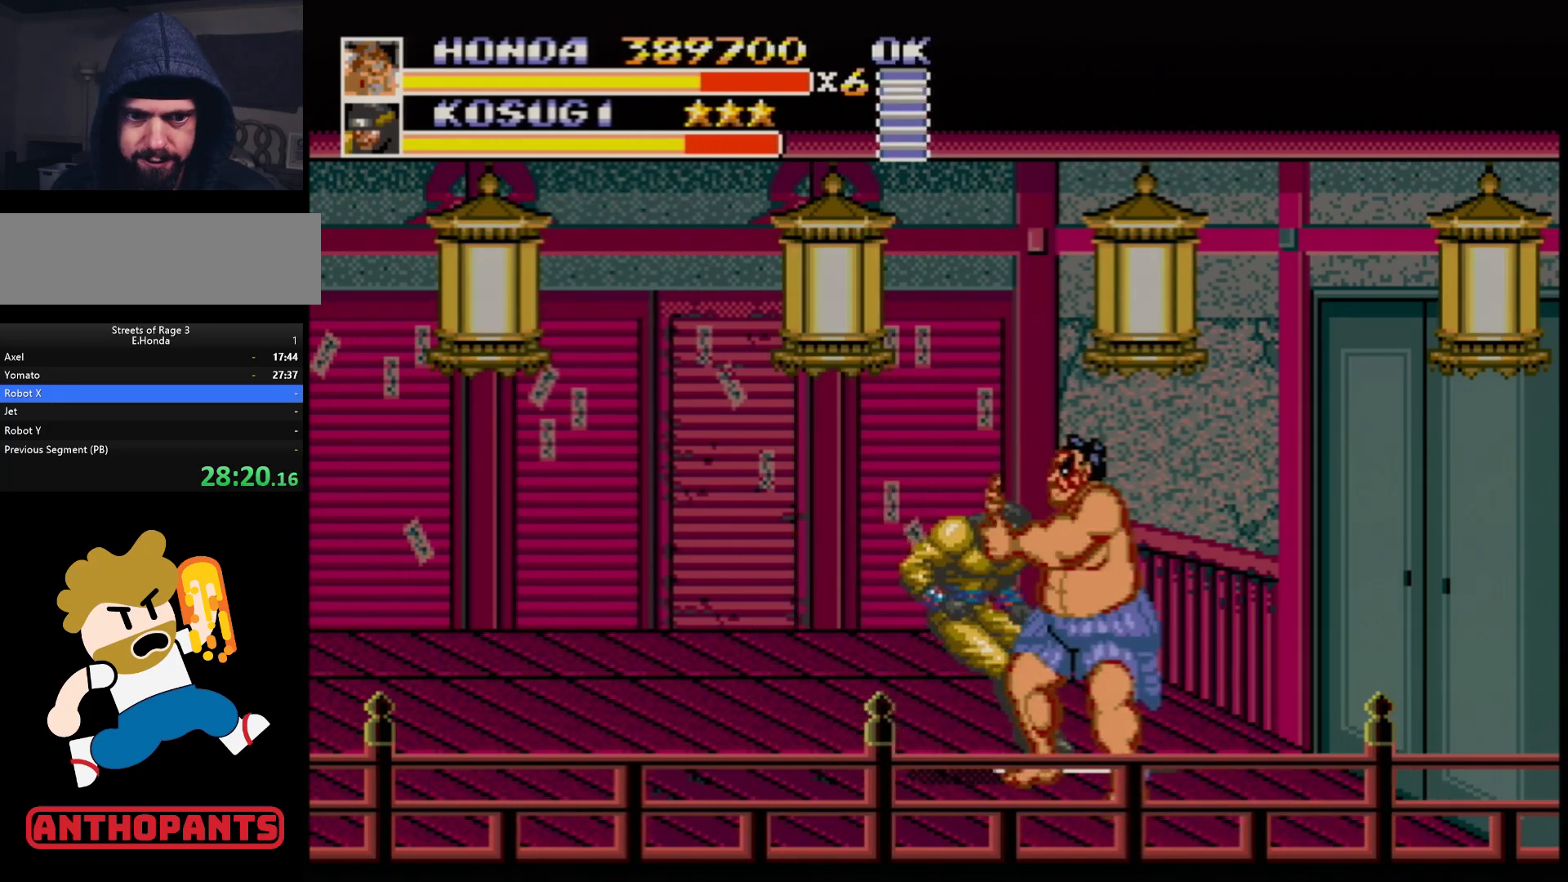
{"buttons": [], "events": []}
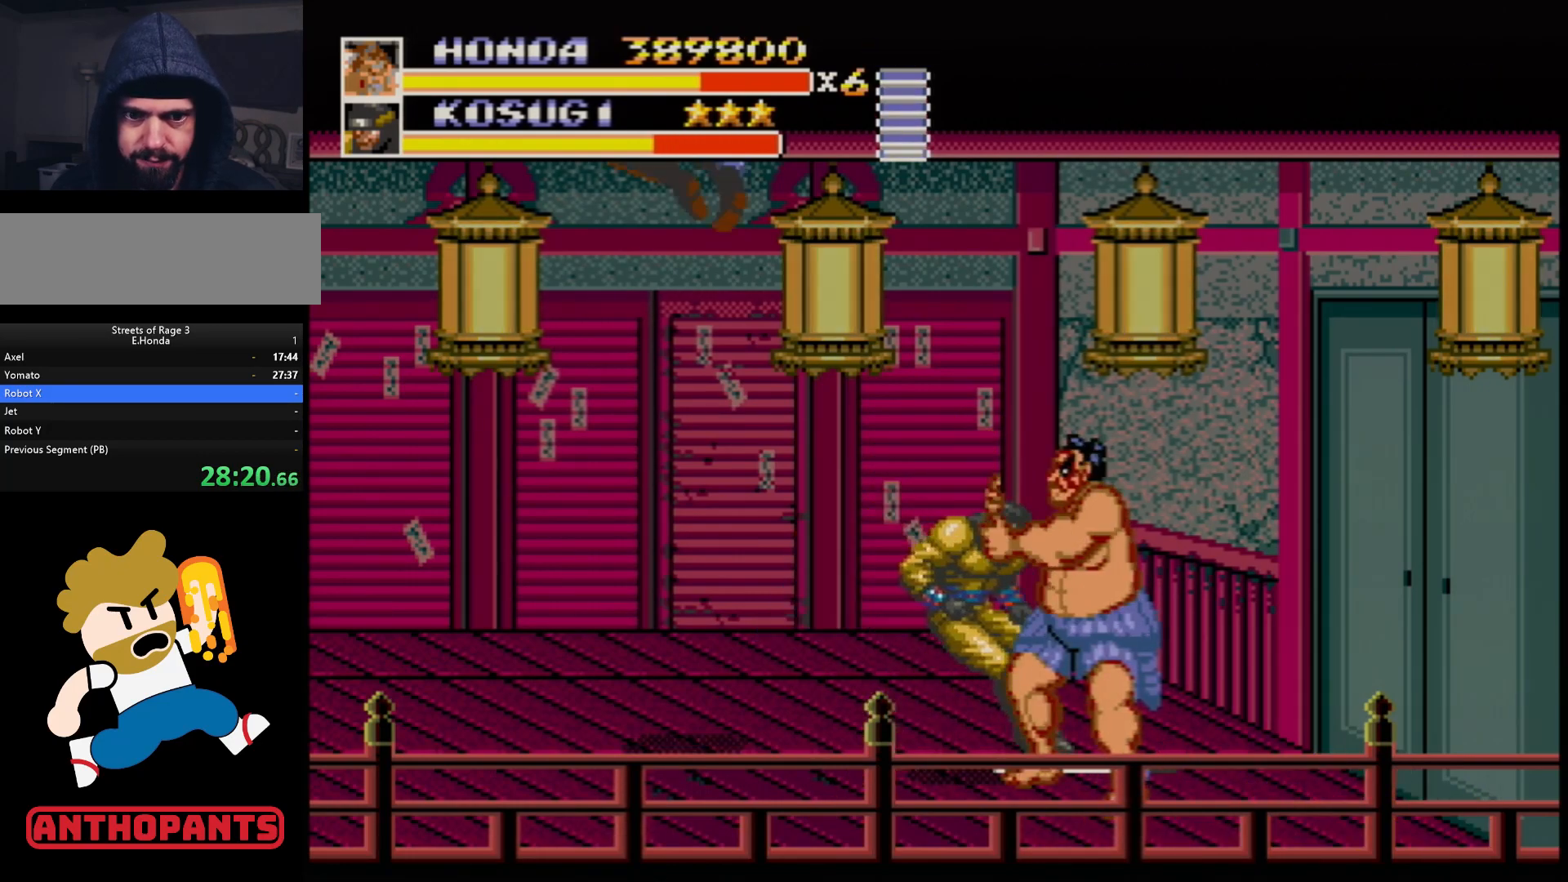
{"buttons": [], "events": [[433, "B", "down"], [483, "B", "up"]]}
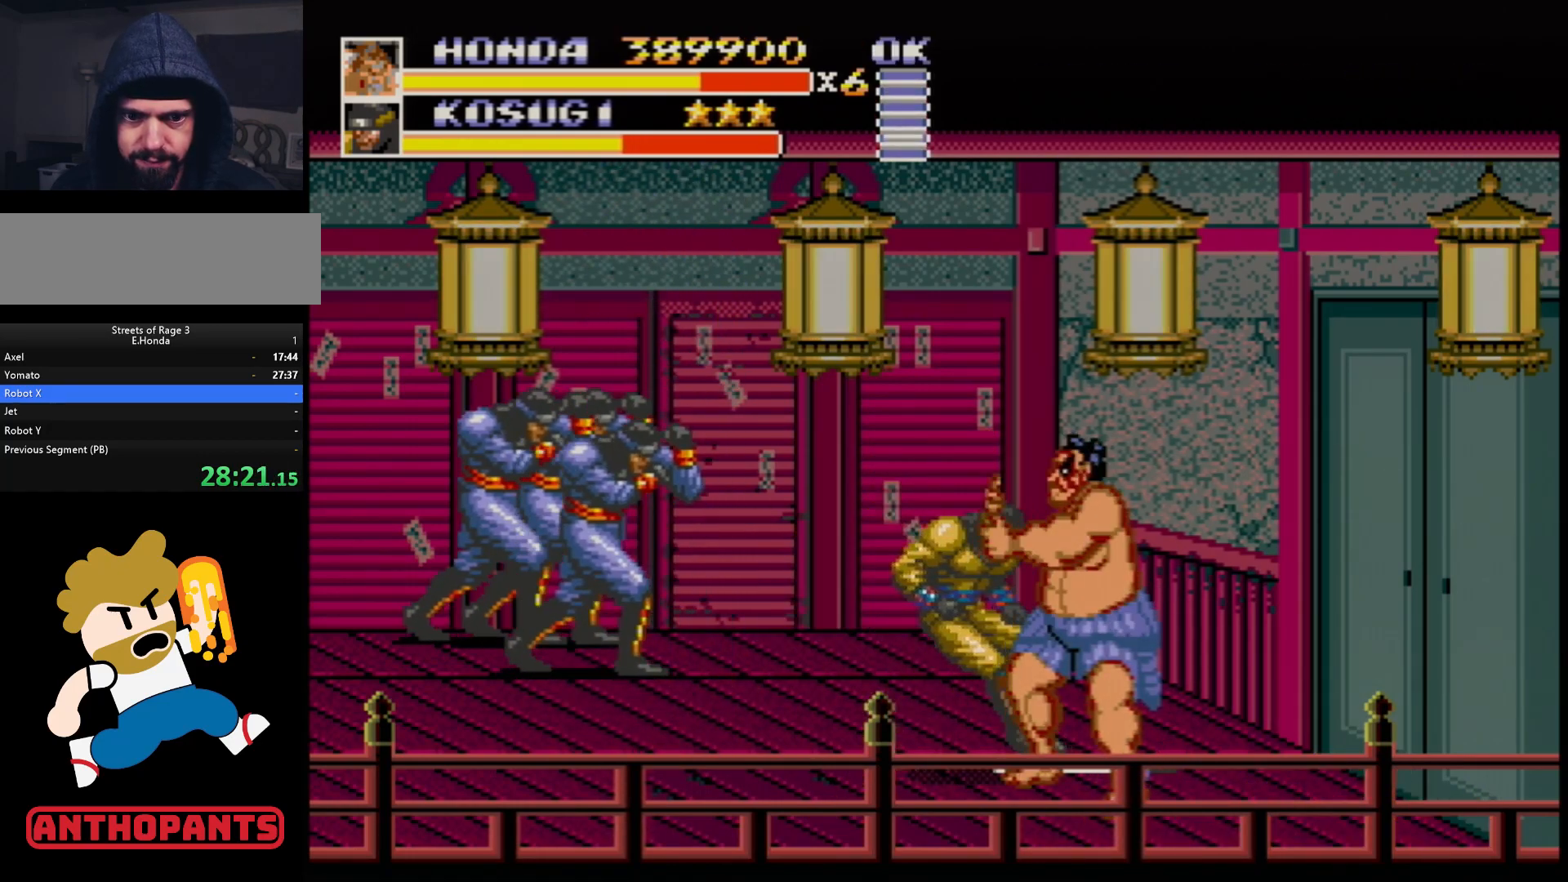
{"buttons": ["B"], "events": [[50, "B", "down"], [100, "B", "up"], [167, "B", "down"], [217, "B", "up"], [267, "B", "down"], [317, "B", "up"], [383, "B", "down"], [450, "B", "up"], [500, "B", "down"]]}
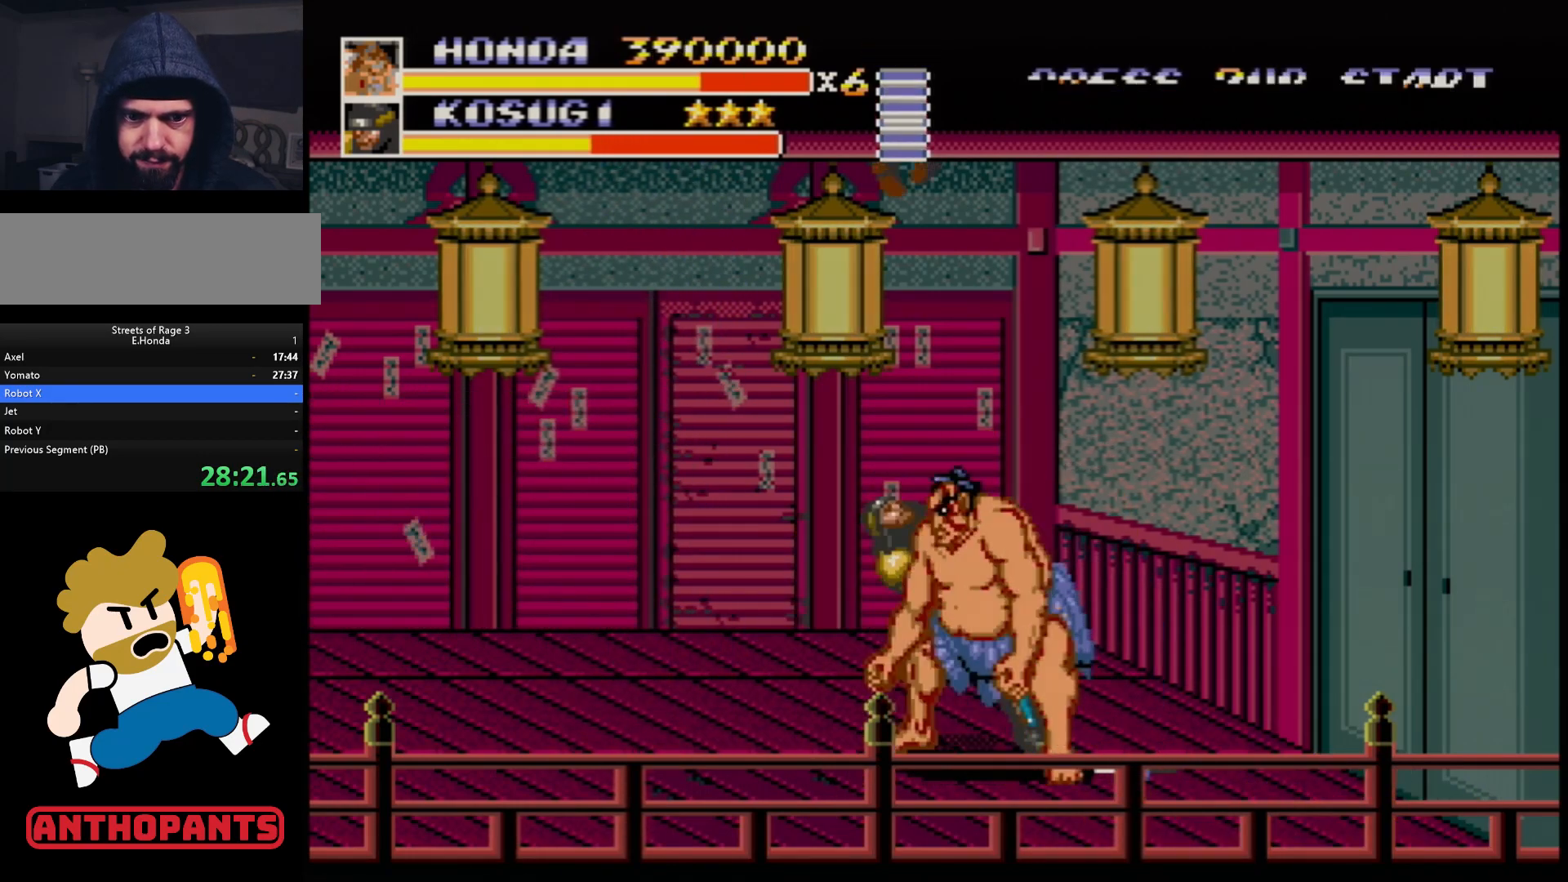
{"buttons": ["B"], "events": [[67, "B", "up"], [117, "B", "down"], [183, "B", "up"], [233, "B", "down"], [300, "B", "up"], [350, "B", "down"], [417, "B", "up"], [483, "B", "down"]]}
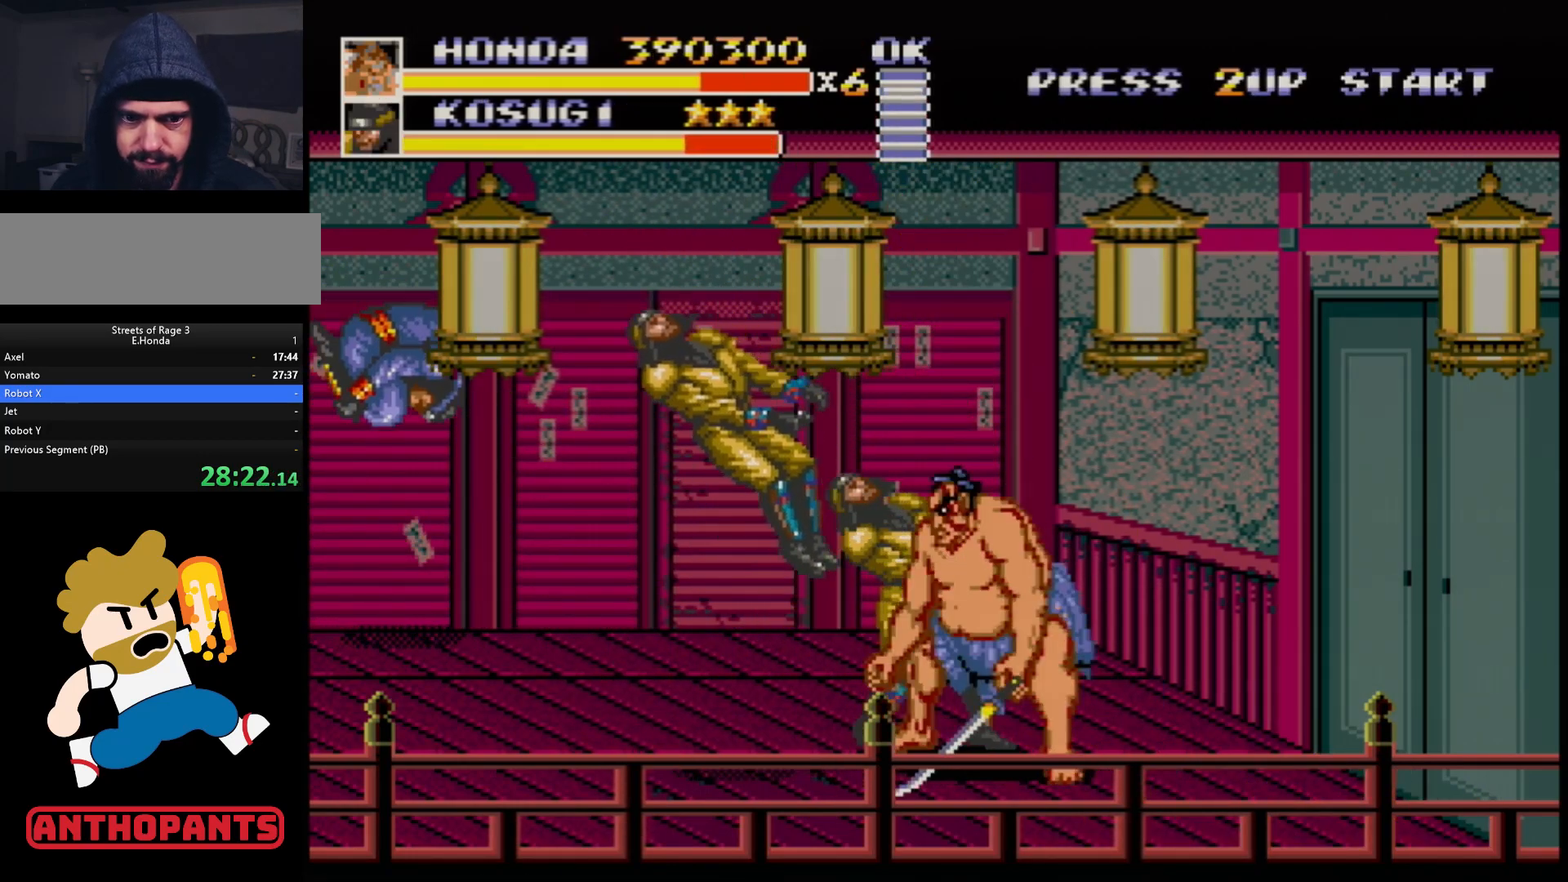
{"buttons": ["B"], "events": [[67, "B", "up"], [117, "B", "down"], [167, "B", "up"], [233, "B", "down"], [300, "B", "up"], [367, "B", "down"], [417, "B", "up"], [467, "B", "down"]]}
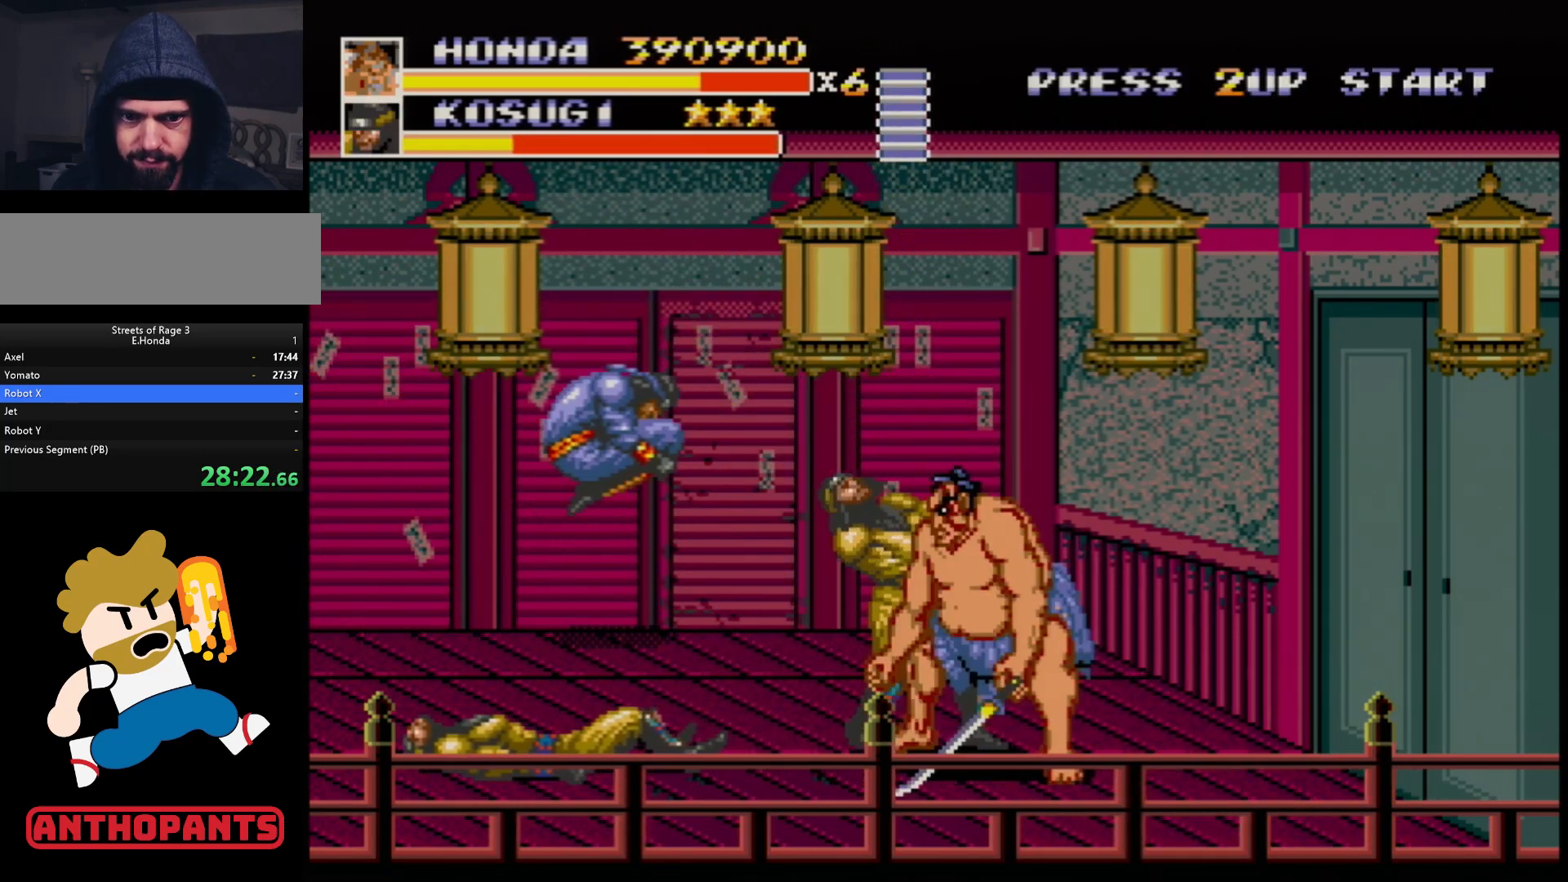
{"buttons": ["B"], "events": [[33, "B", "up"], [100, "B", "down"], [150, "B", "up"], [217, "B", "down"], [300, "B", "up"], [333, "B", "down"], [400, "B", "up"], [467, "B", "down"]]}
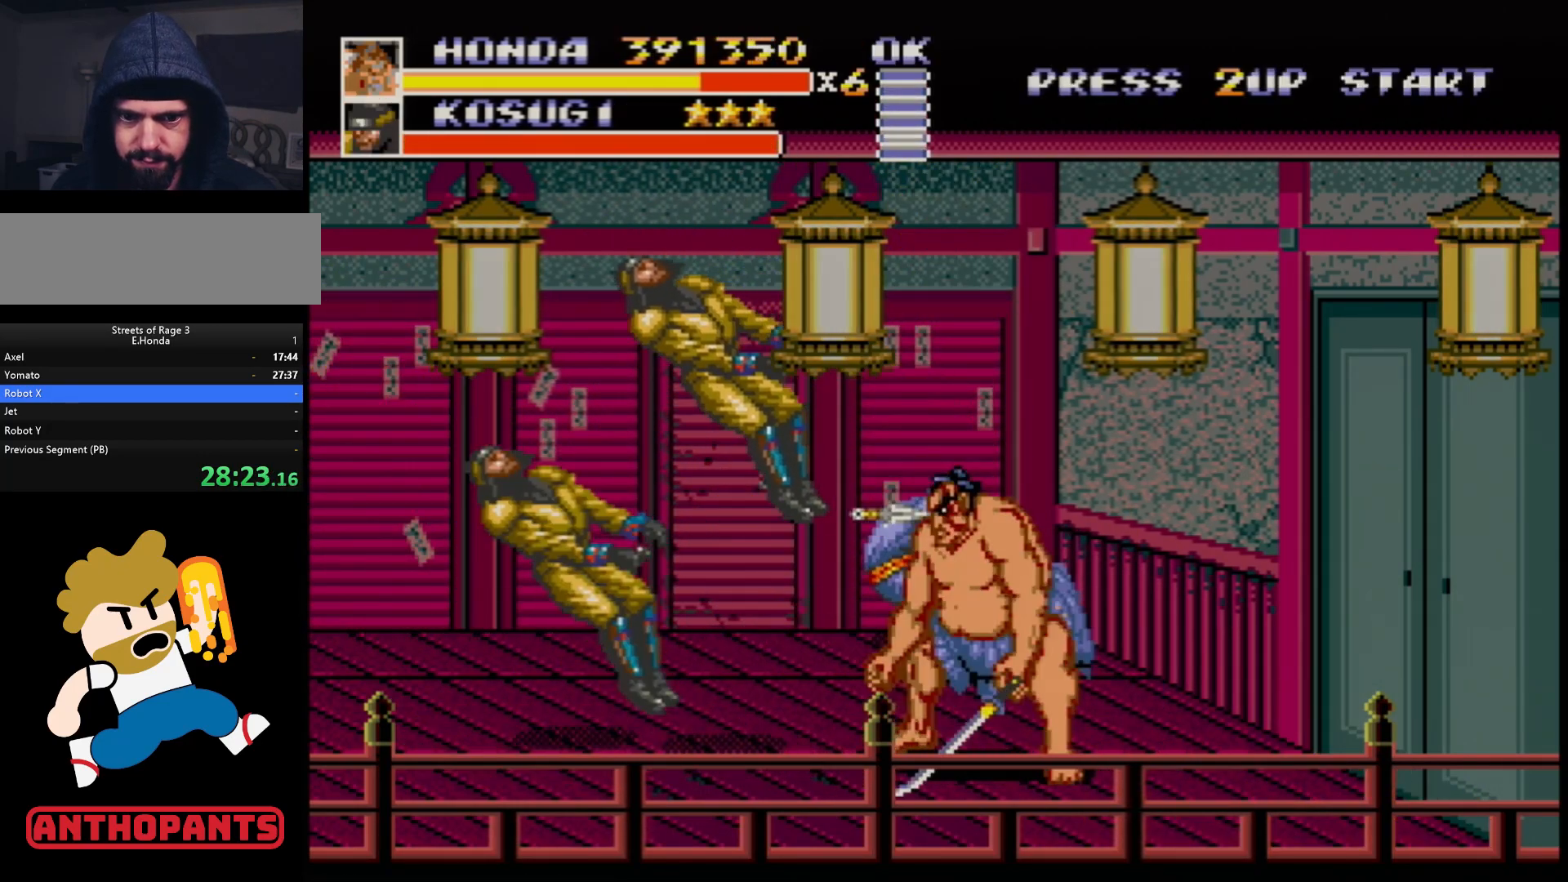
{"buttons": ["B"], "events": [[33, "B", "up"], [100, "B", "down"], [150, "B", "up"], [217, "B", "down"], [283, "B", "up"], [333, "B", "down"], [400, "B", "up"], [467, "B", "down"]]}
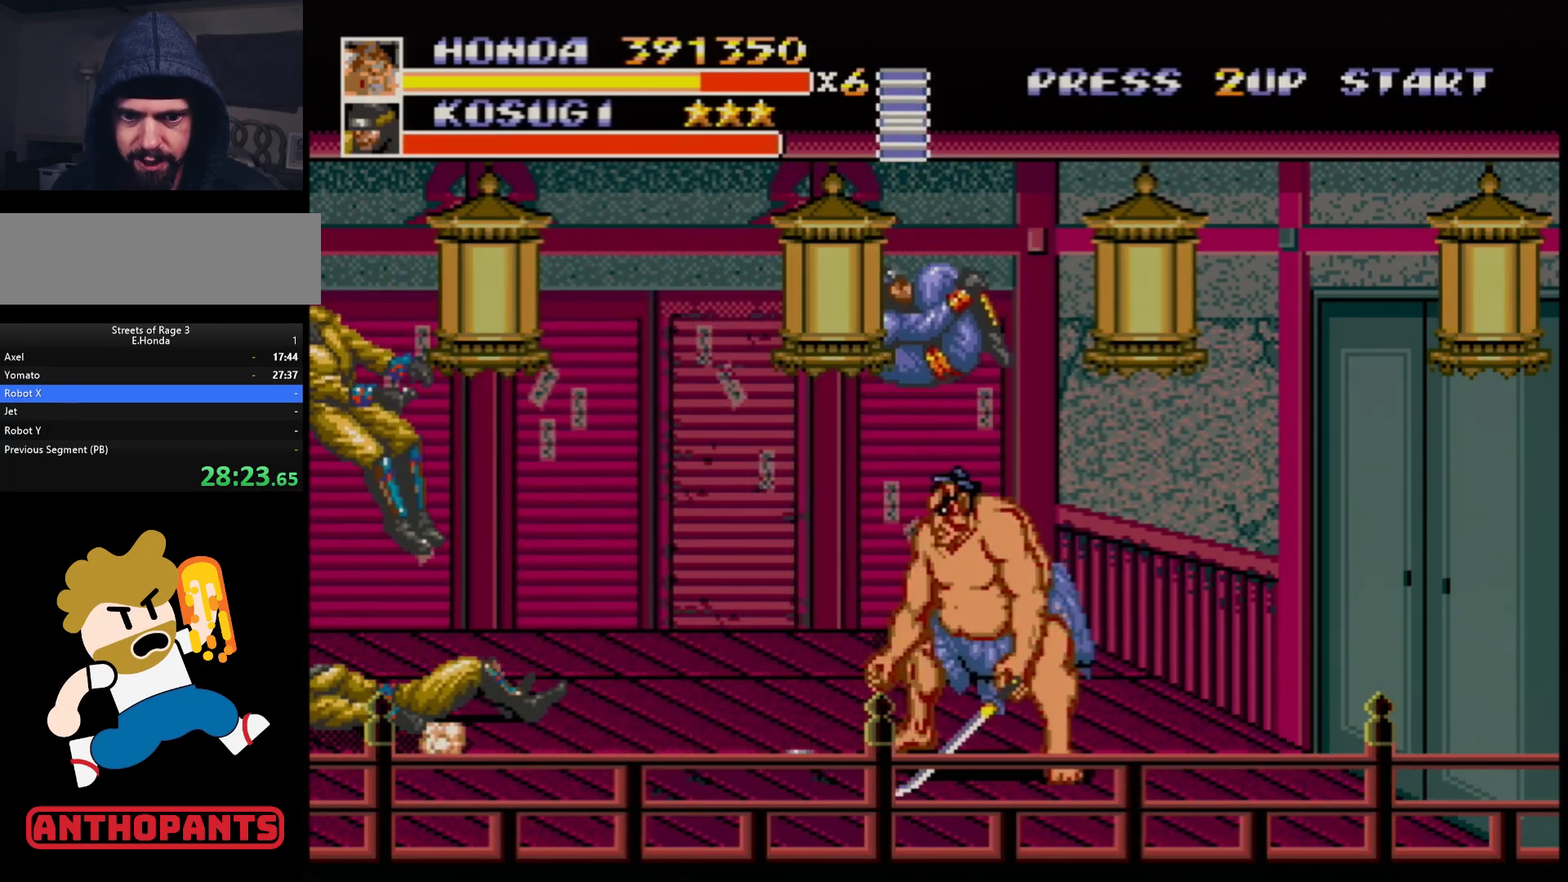
{"buttons": ["DPAD_UP"], "events": [[17, "B", "up"], [350, "DPAD_UP", "down"]]}
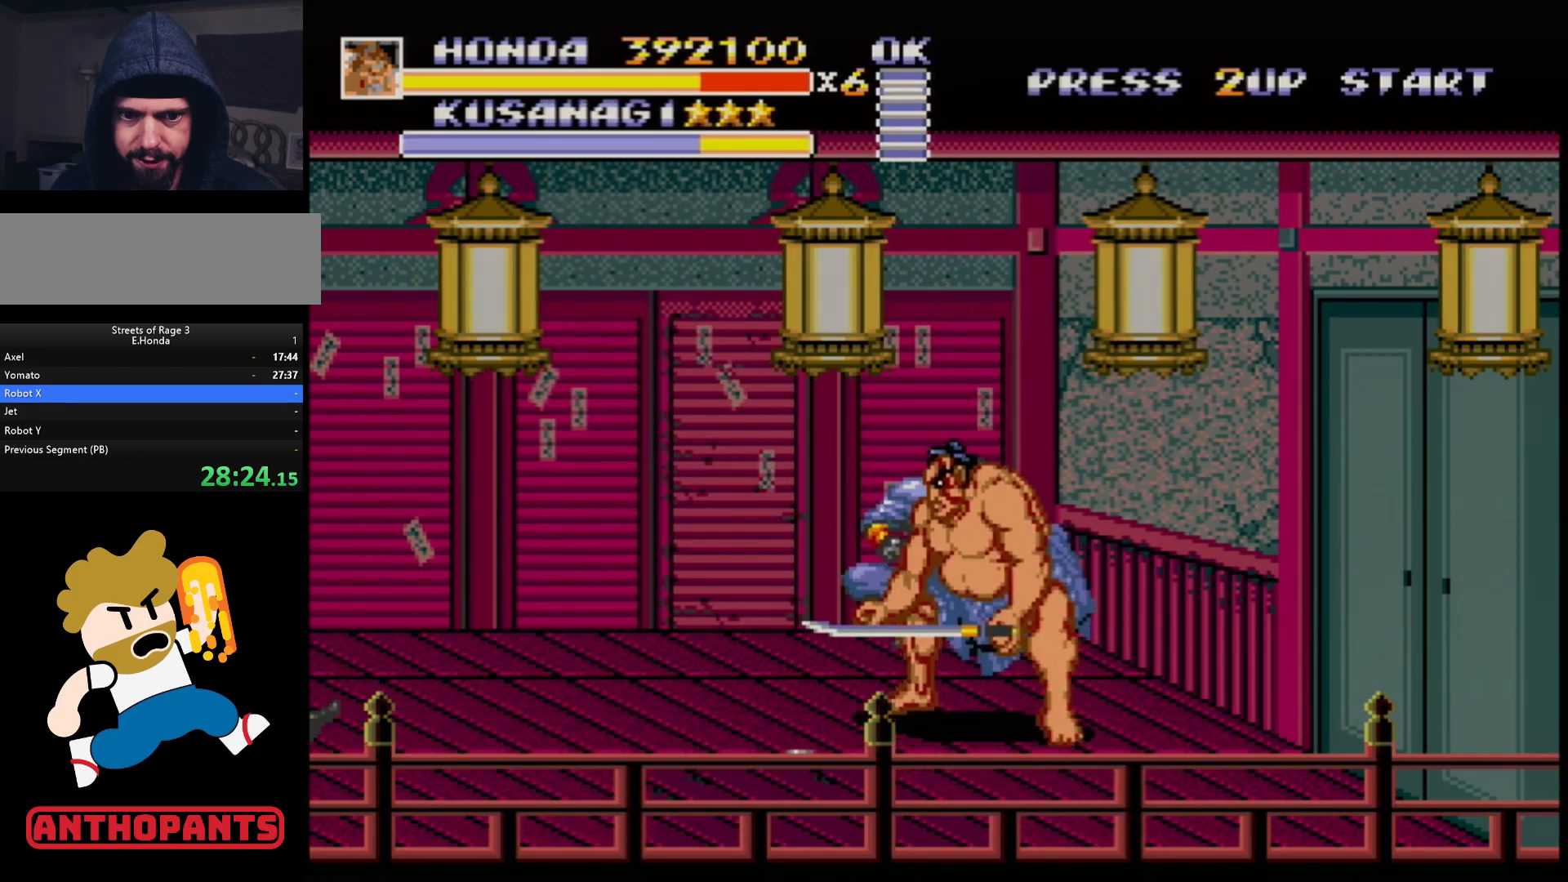
{"buttons": ["DPAD_UP"], "events": [[83, "B", "down"], [100, "B", "up"], [167, "B", "down"], [217, "B", "up"], [317, "B", "down"], [333, "B", "up"]]}
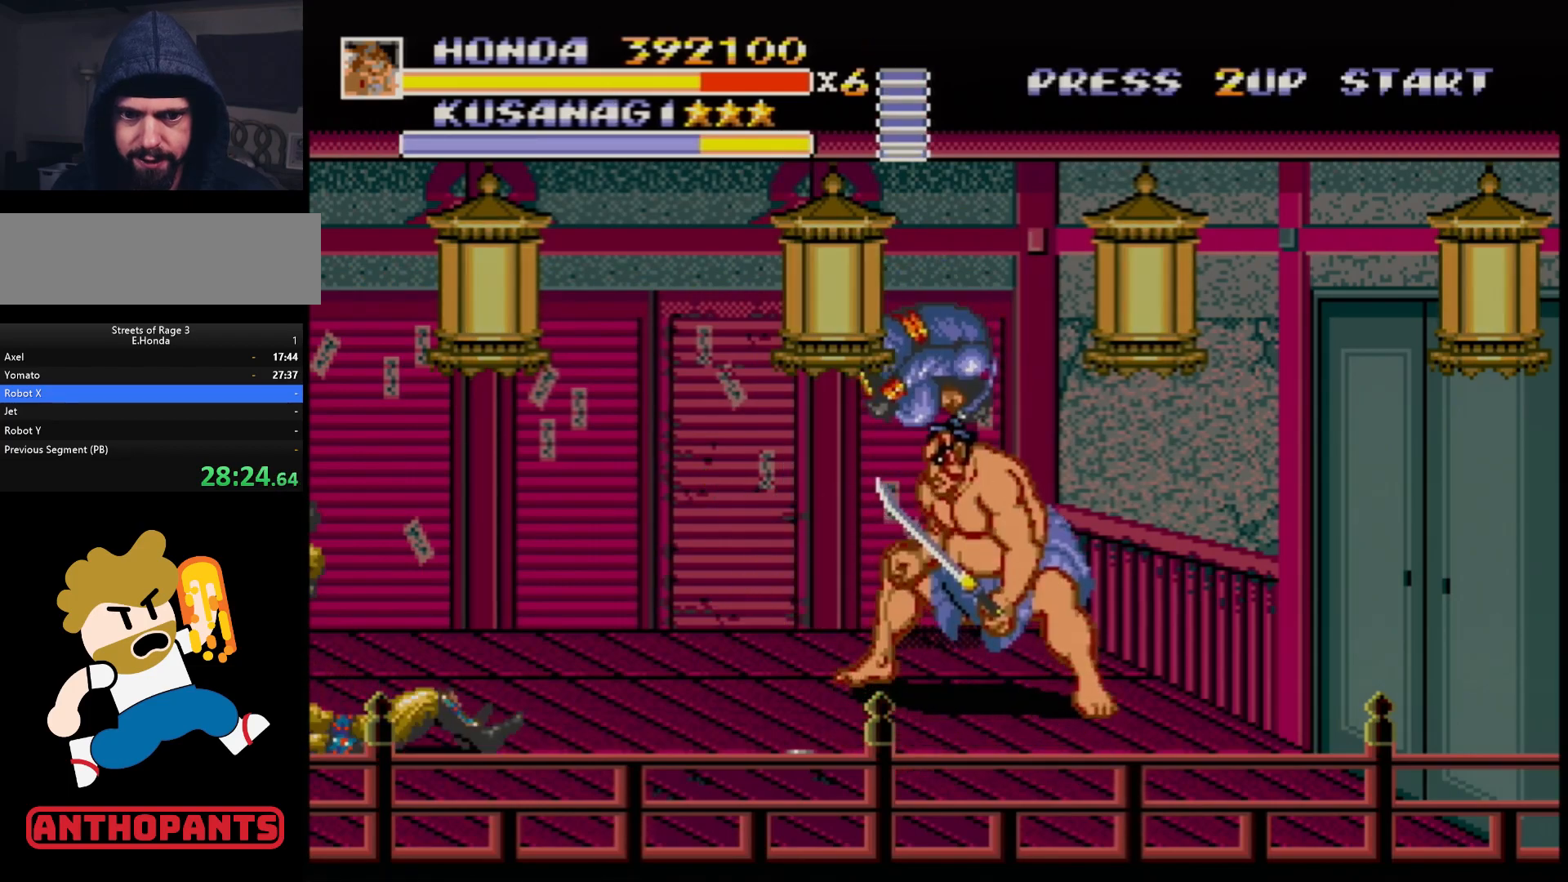
{"buttons": [], "events": [[150, "B", "down"], [217, "B", "up"], [233, "DPAD_UP", "up"], [250, "B", "down"], [333, "B", "up"], [383, "B", "down"], [450, "B", "up"]]}
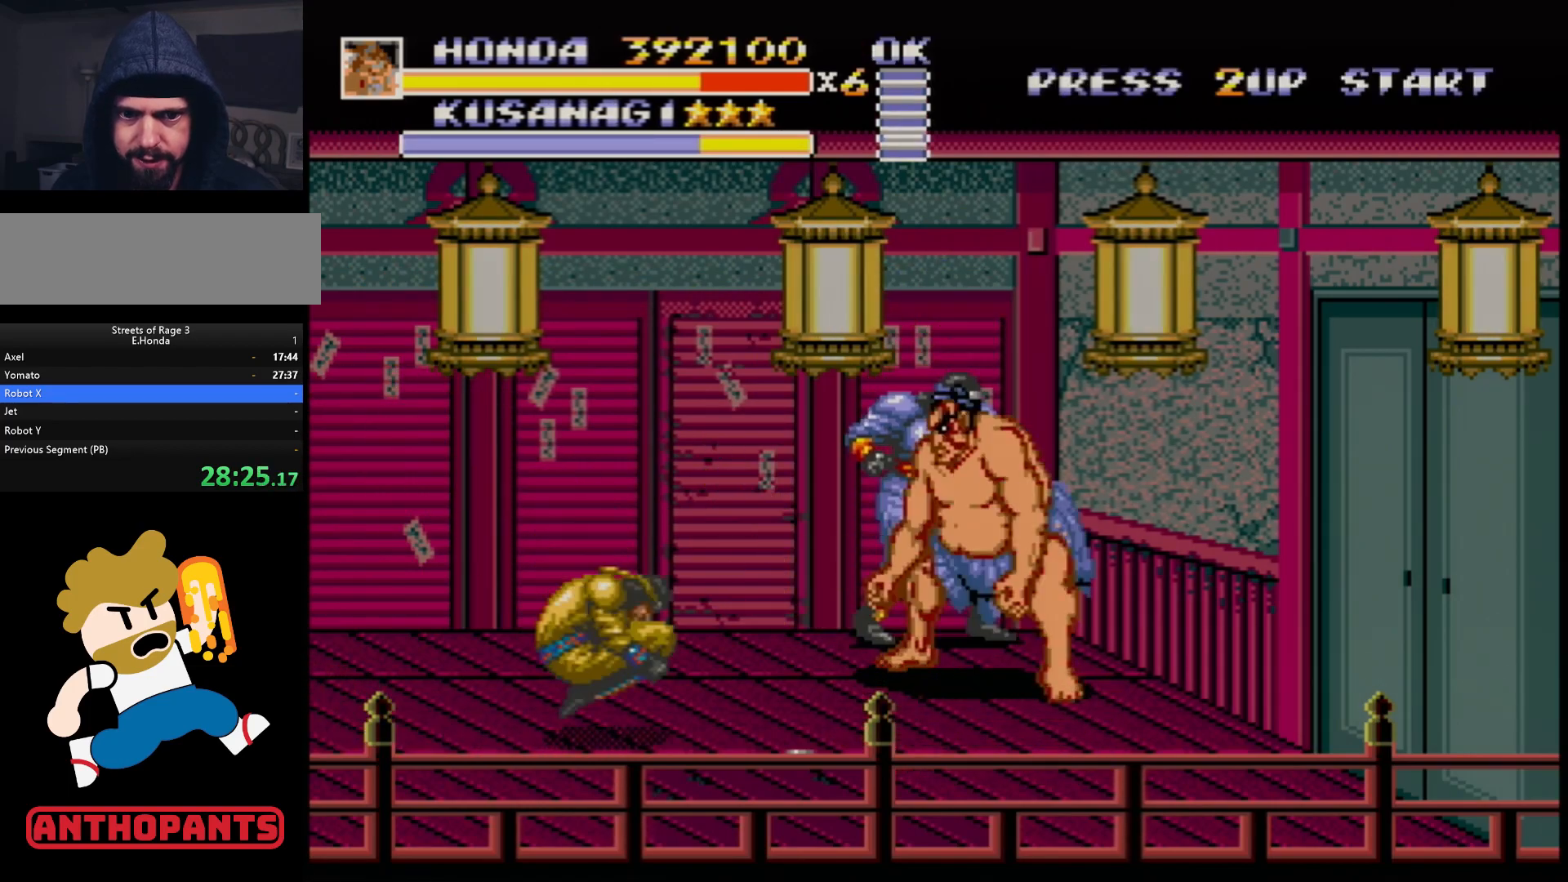
{"buttons": [], "events": [[17, "B", "down"], [67, "B", "up"], [183, "DPAD_UP", "down"], [283, "B", "down"], [333, "B", "up"], [333, "DPAD_UP", "up"], [400, "B", "down"], [450, "B", "up"]]}
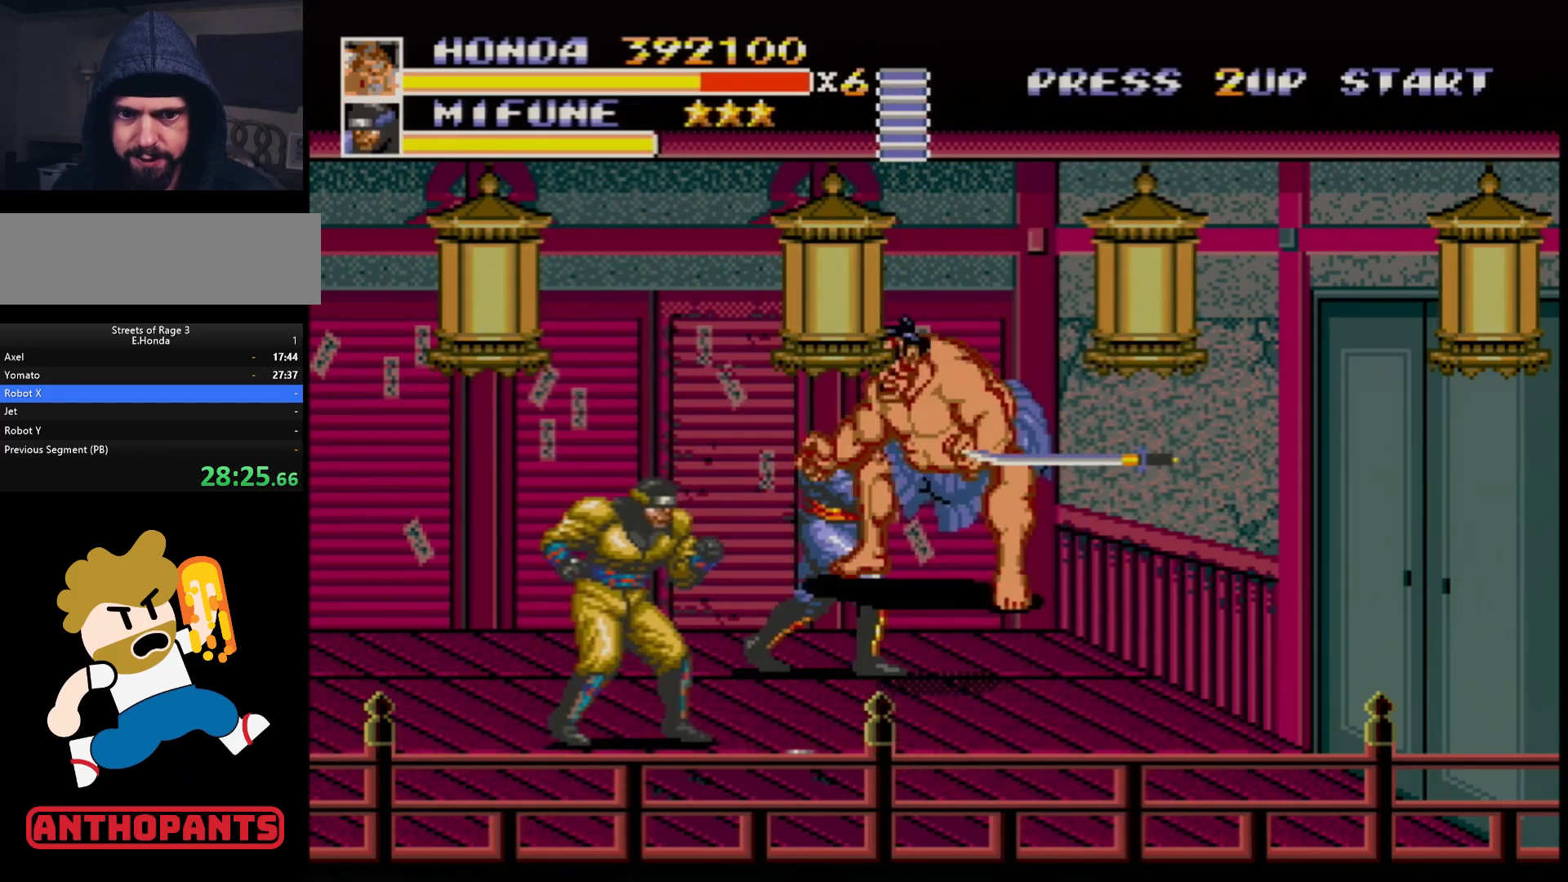
{"buttons": [], "events": [[33, "B", "down"], [83, "B", "up"]]}
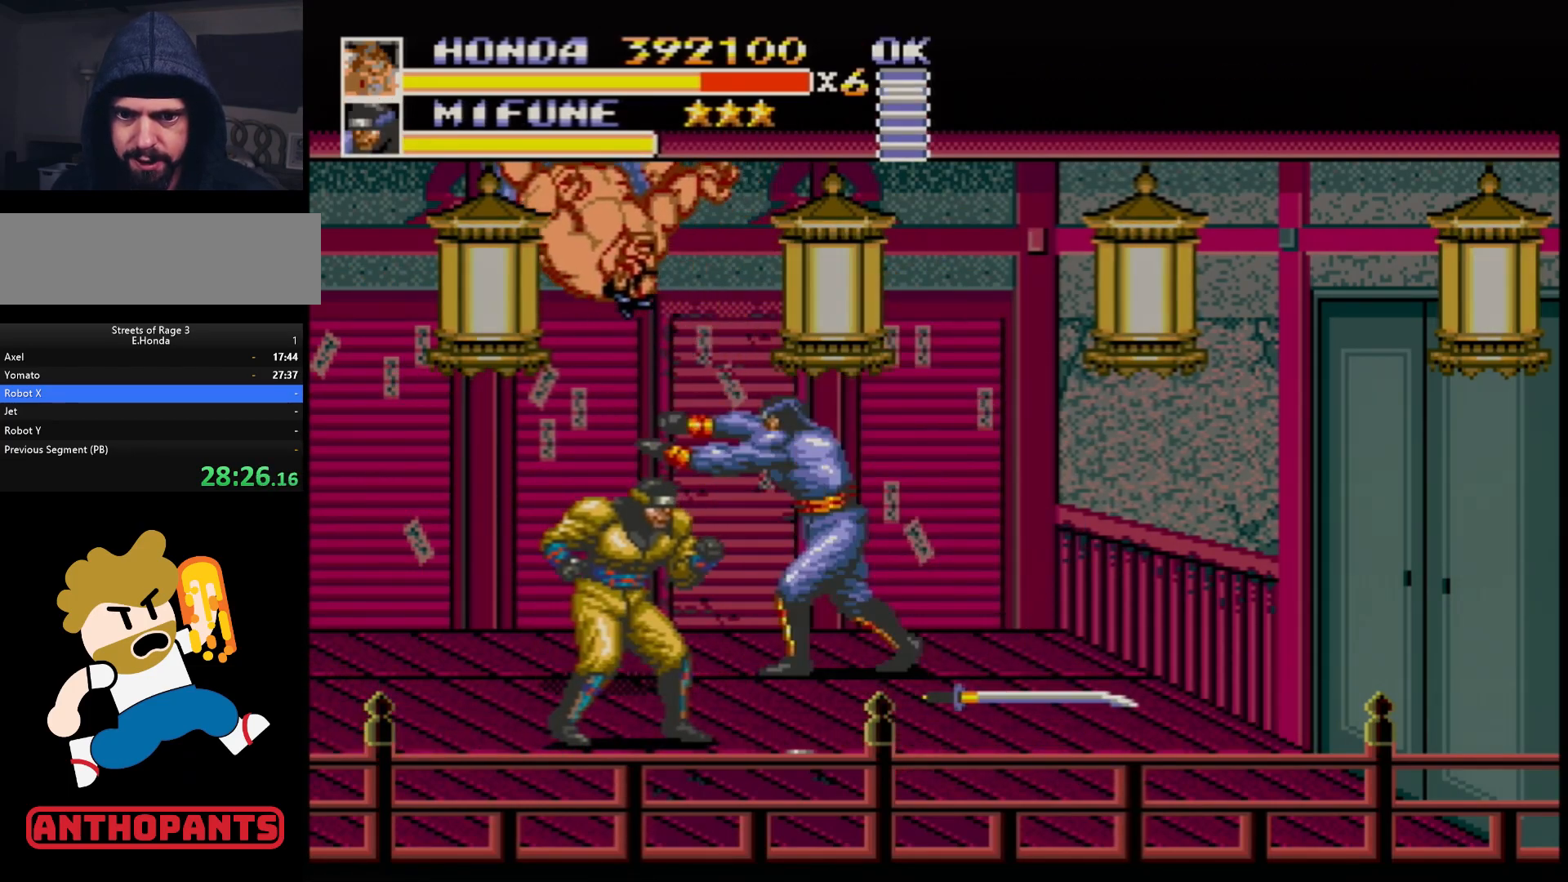
{"buttons": ["C", "DPAD_UP", "DPAD_RIGHT"], "events": [[167, "DPAD_RIGHT", "down"], [167, "DPAD_UP", "down"], [283, "C", "down"]]}